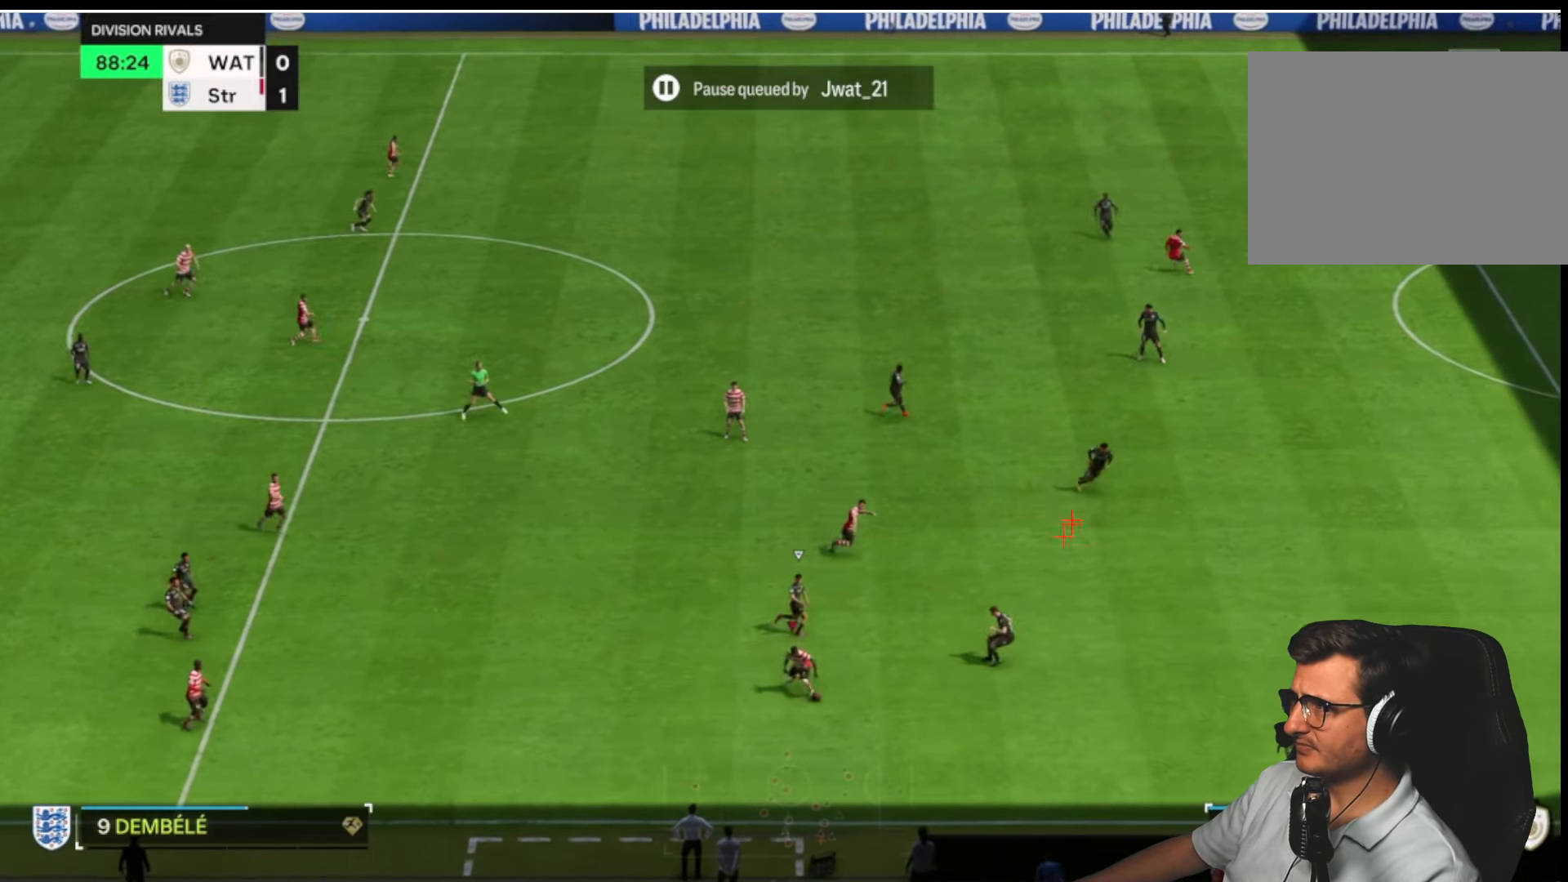
Gameplay with a controller (PlayStation layout); each line is a JSON object with the inputs held at the frame after it. "button_events" lists button changes between this image and that frame as [ms after this image, input, new state], when the widget could be followed in between (sticks are given only as held states).
{"buttons": [], "left_stick": "right", "right_stick": "up", "button_events": [[317, "L1", "down"], [484, "L1", "up"]]}
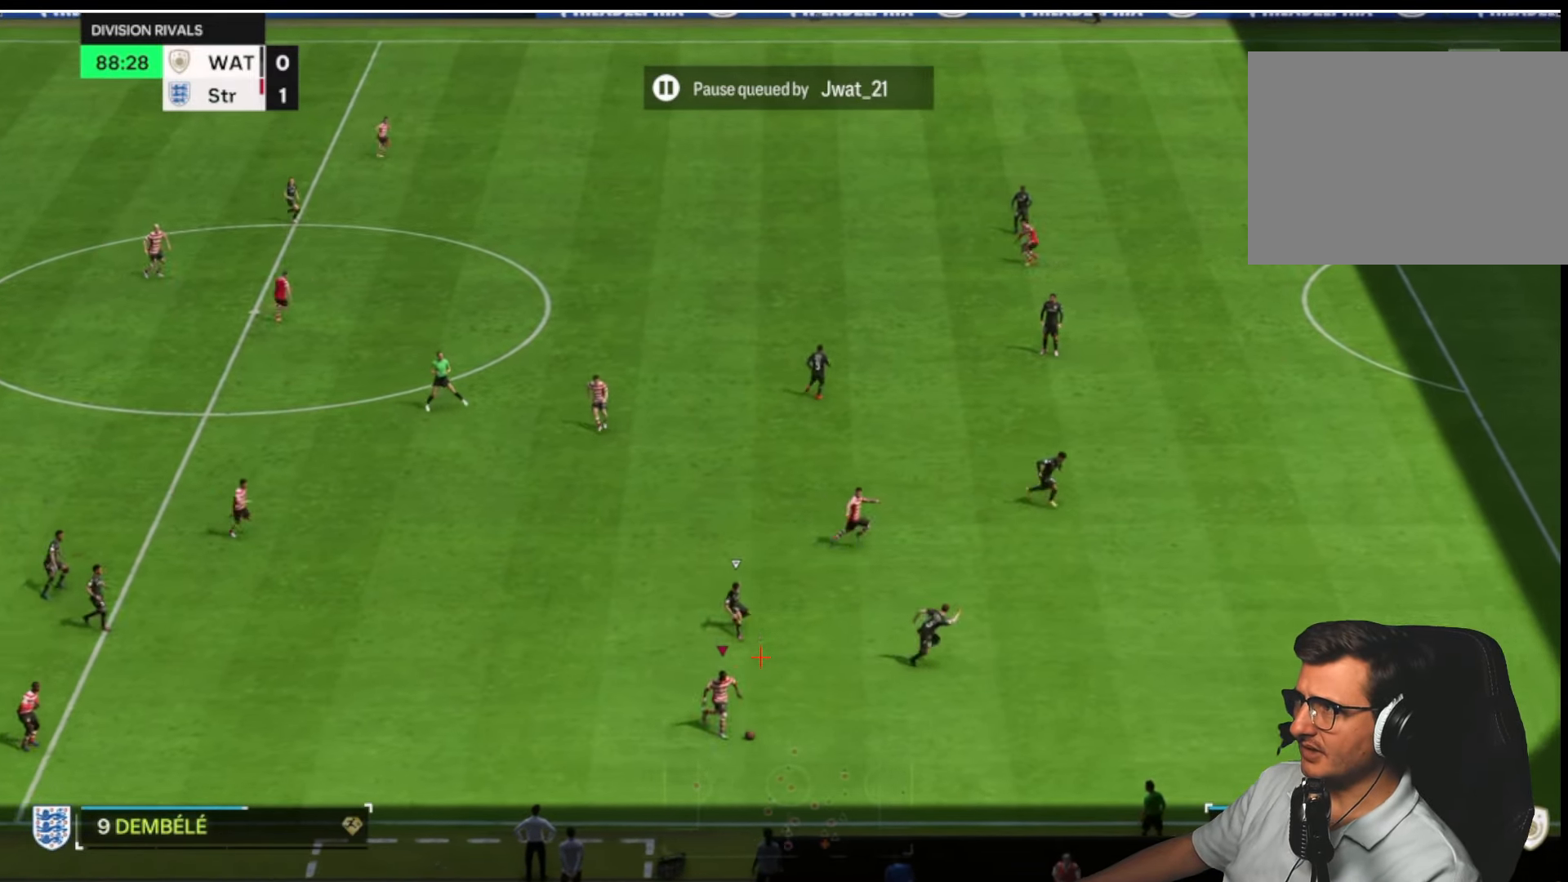
{"buttons": [], "left_stick": "up", "right_stick": "center", "button_events": [[217, "R1", "down"], [250, "CROSS", "down"], [350, "CROSS", "up"], [350, "R1", "up"]]}
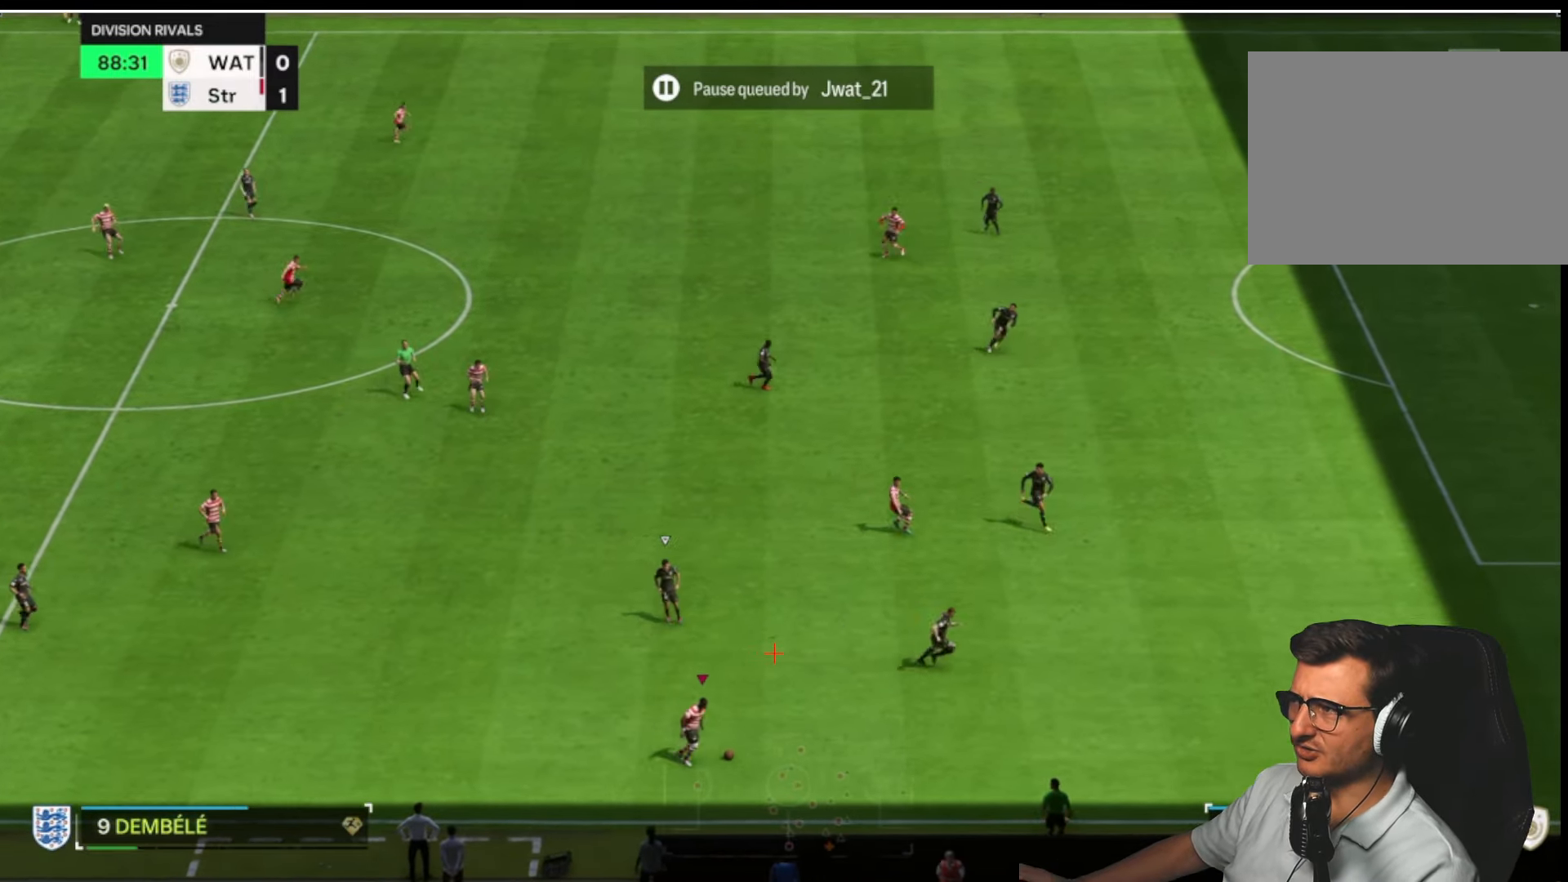
{"buttons": [], "left_stick": "up", "right_stick": "center", "button_events": []}
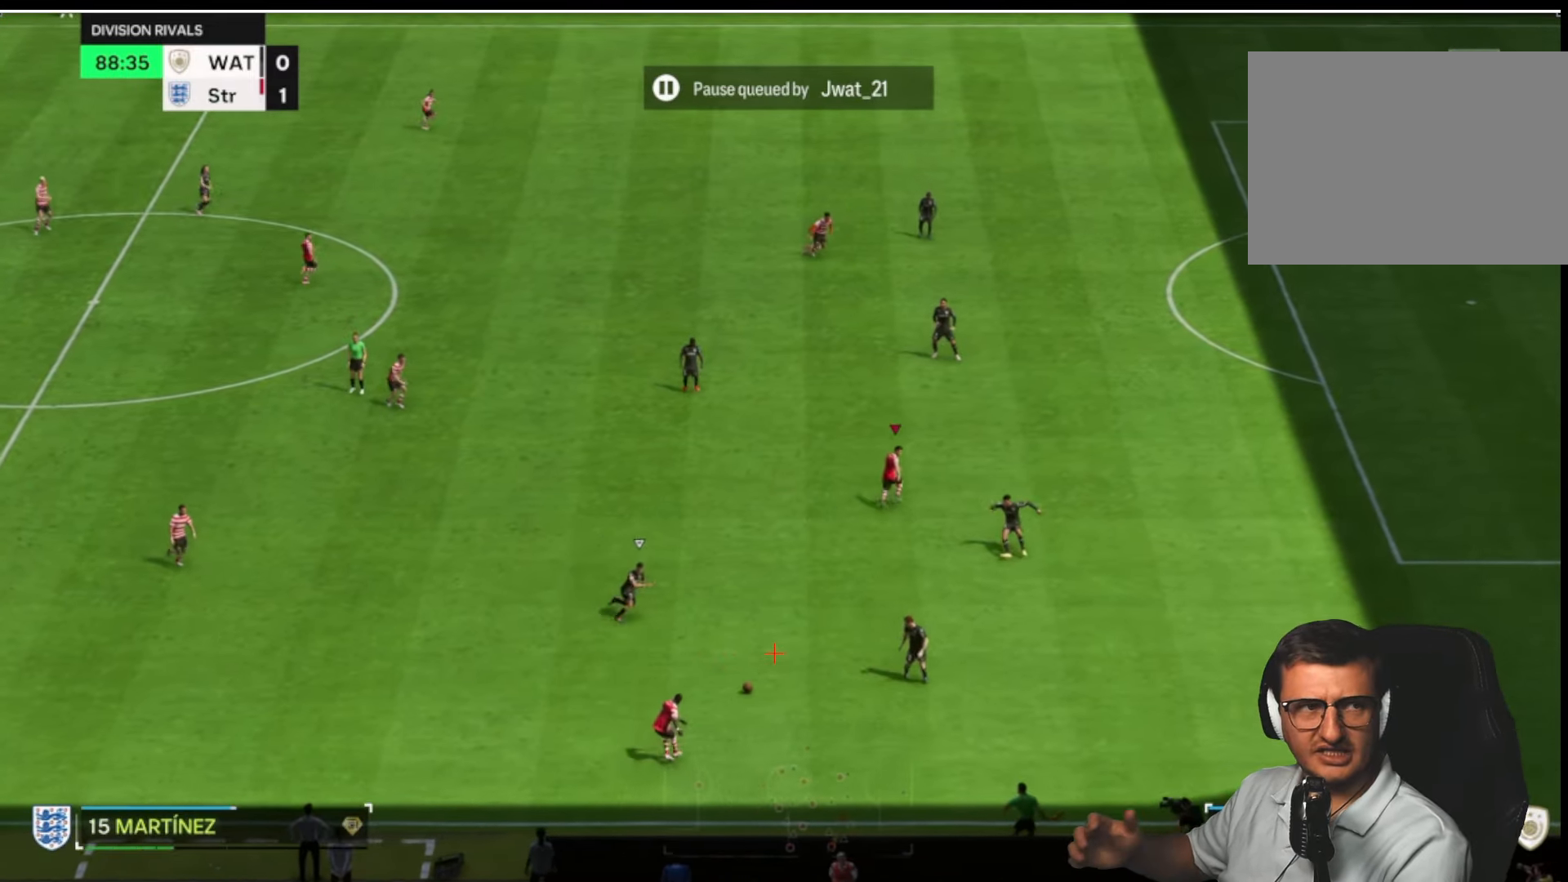
{"buttons": [], "left_stick": "up-right", "right_stick": "center", "button_events": []}
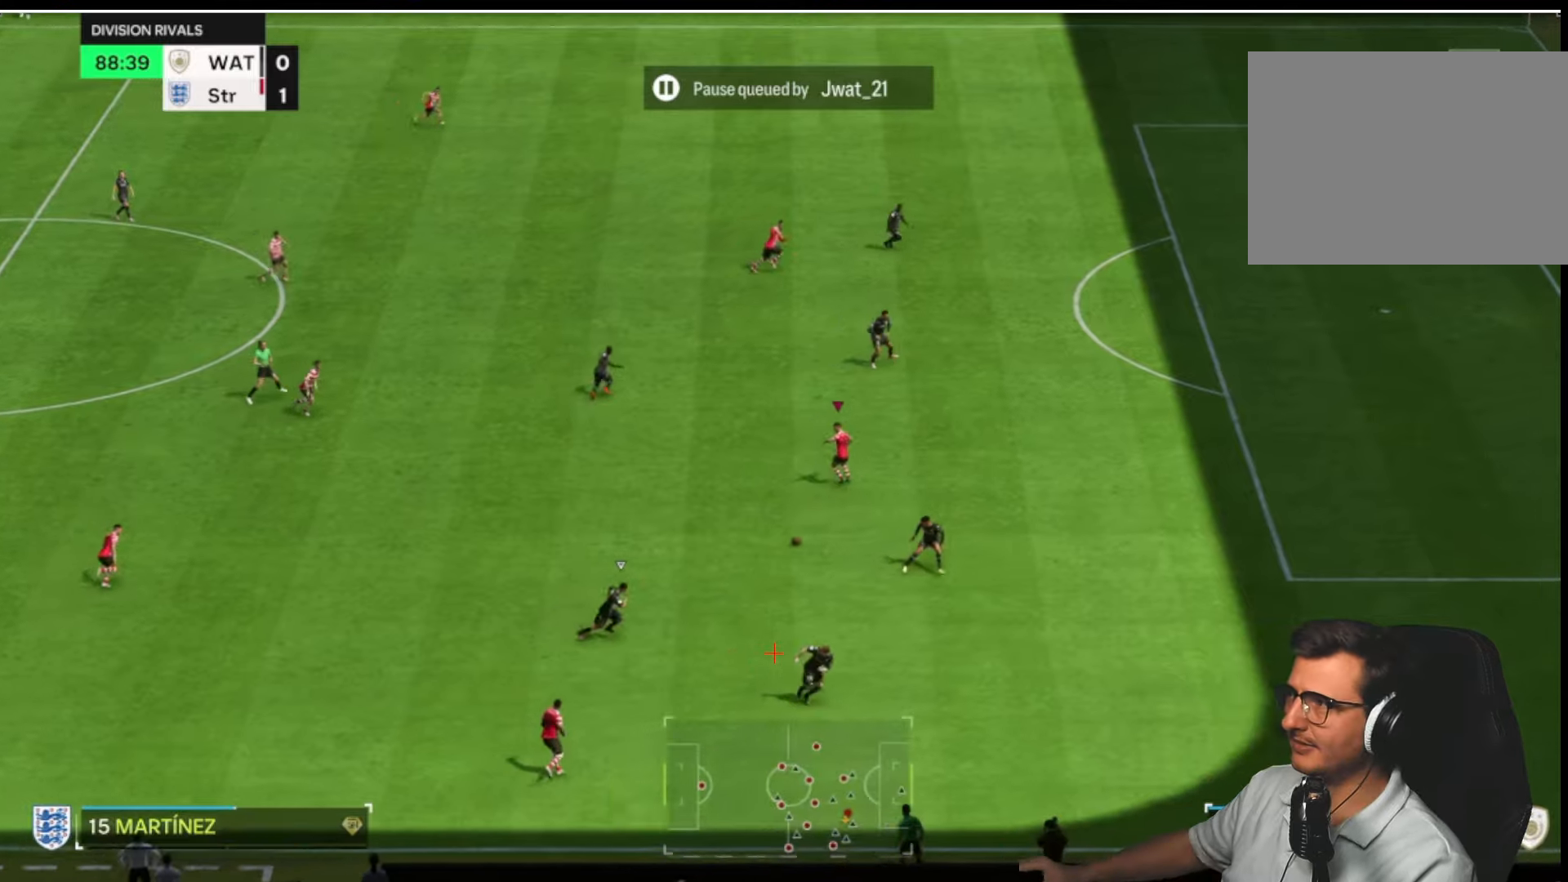
{"buttons": ["L1"], "left_stick": "right", "right_stick": "center", "button_events": [[216, "L1", "down"]]}
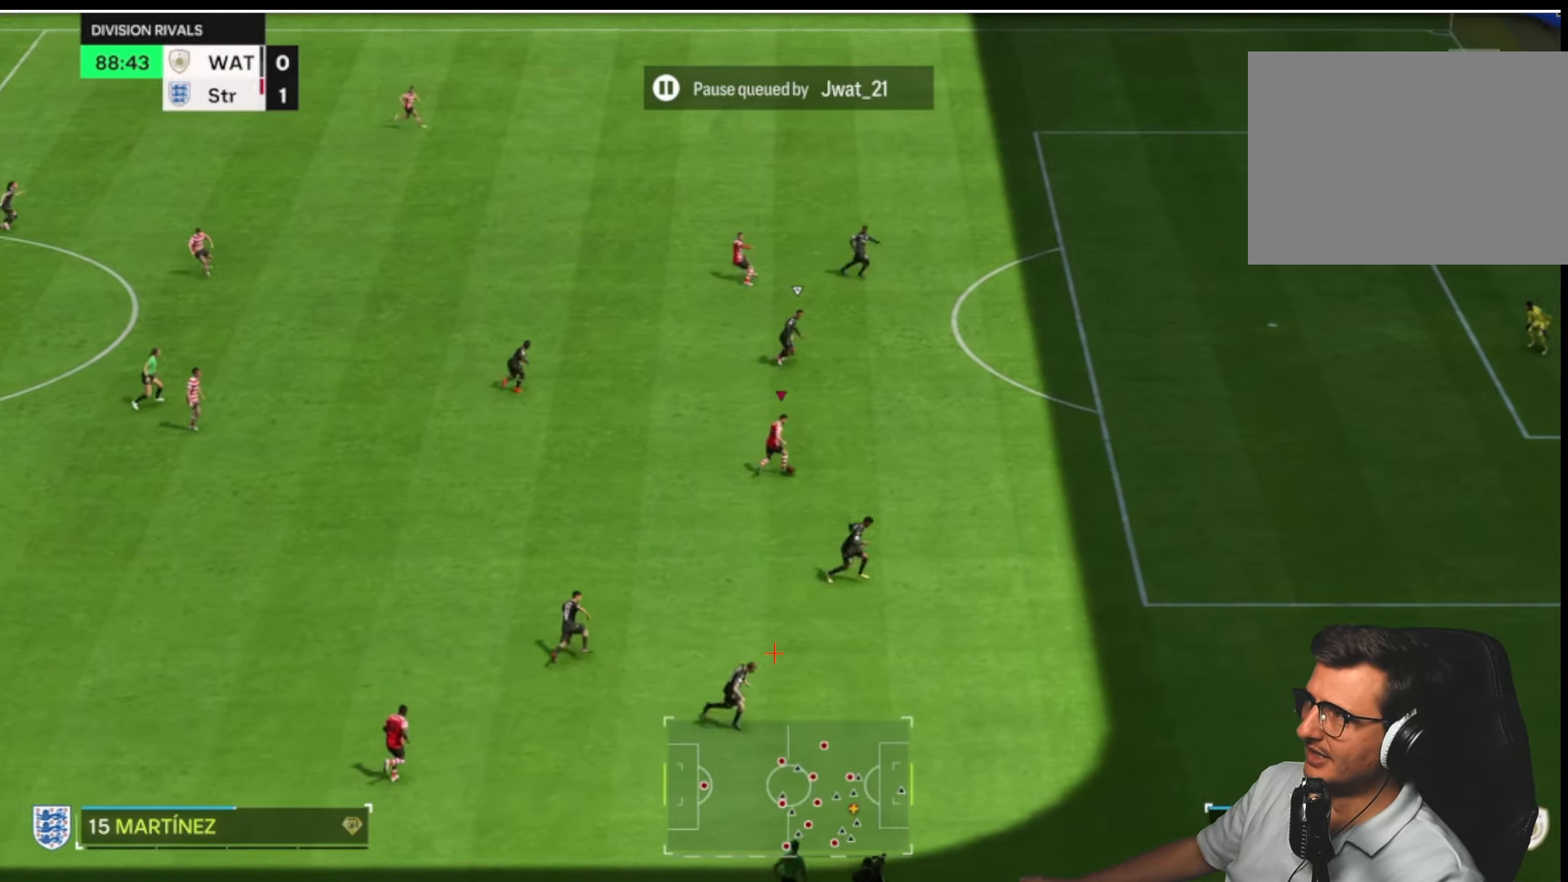
{"buttons": ["R2"], "left_stick": "right", "right_stick": "center", "button_events": [[83, "R2", "down"], [100, "L1", "up"]]}
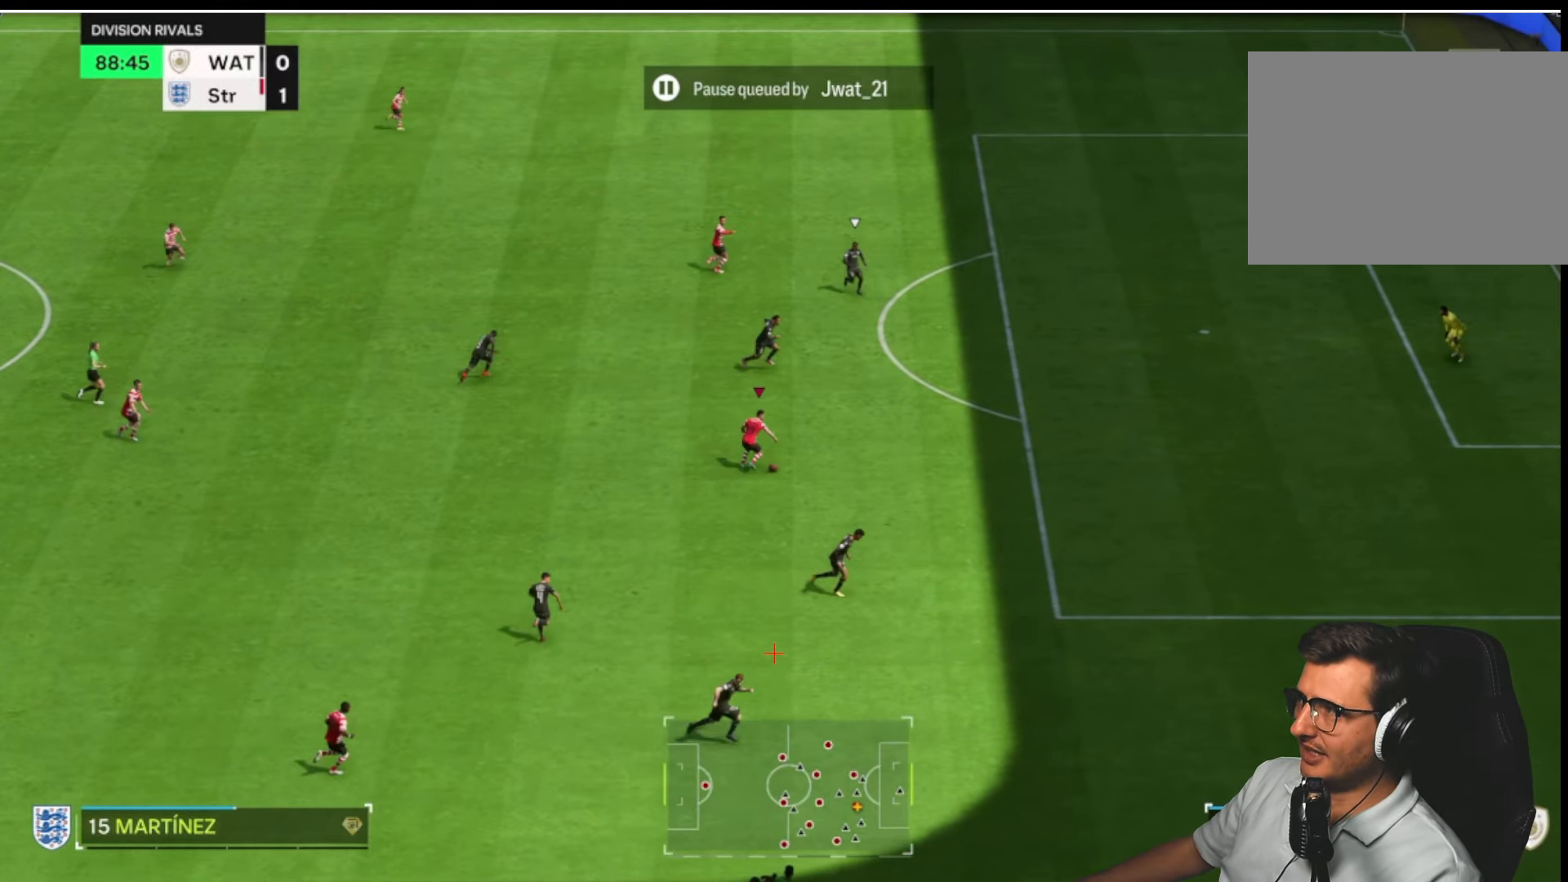
{"buttons": ["R2"], "left_stick": "right", "right_stick": "center", "button_events": []}
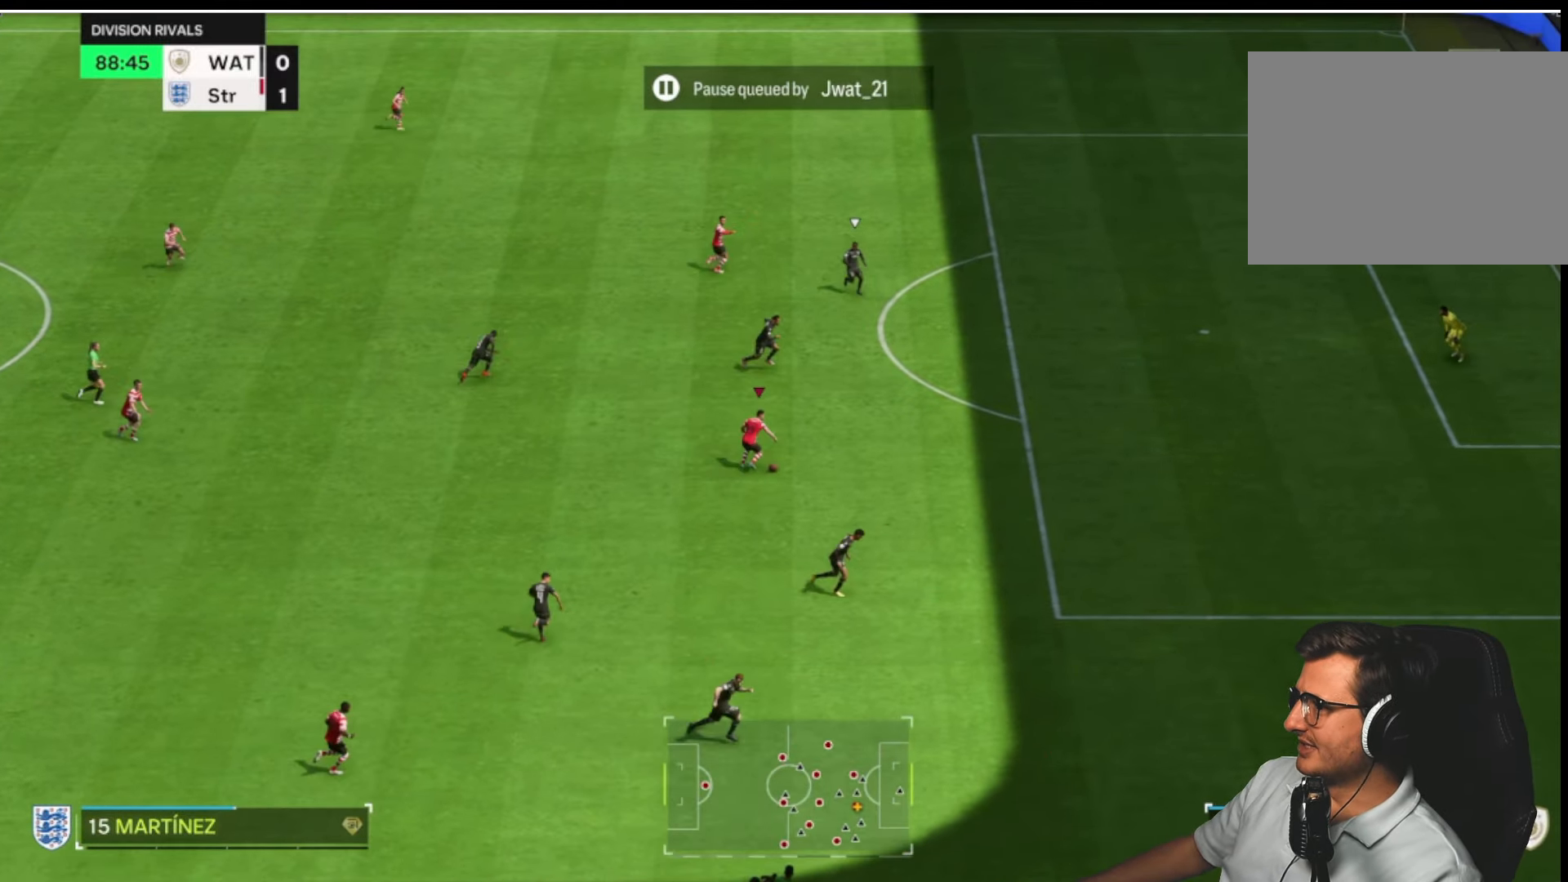
{"buttons": ["R2"], "left_stick": "right", "right_stick": "center", "button_events": []}
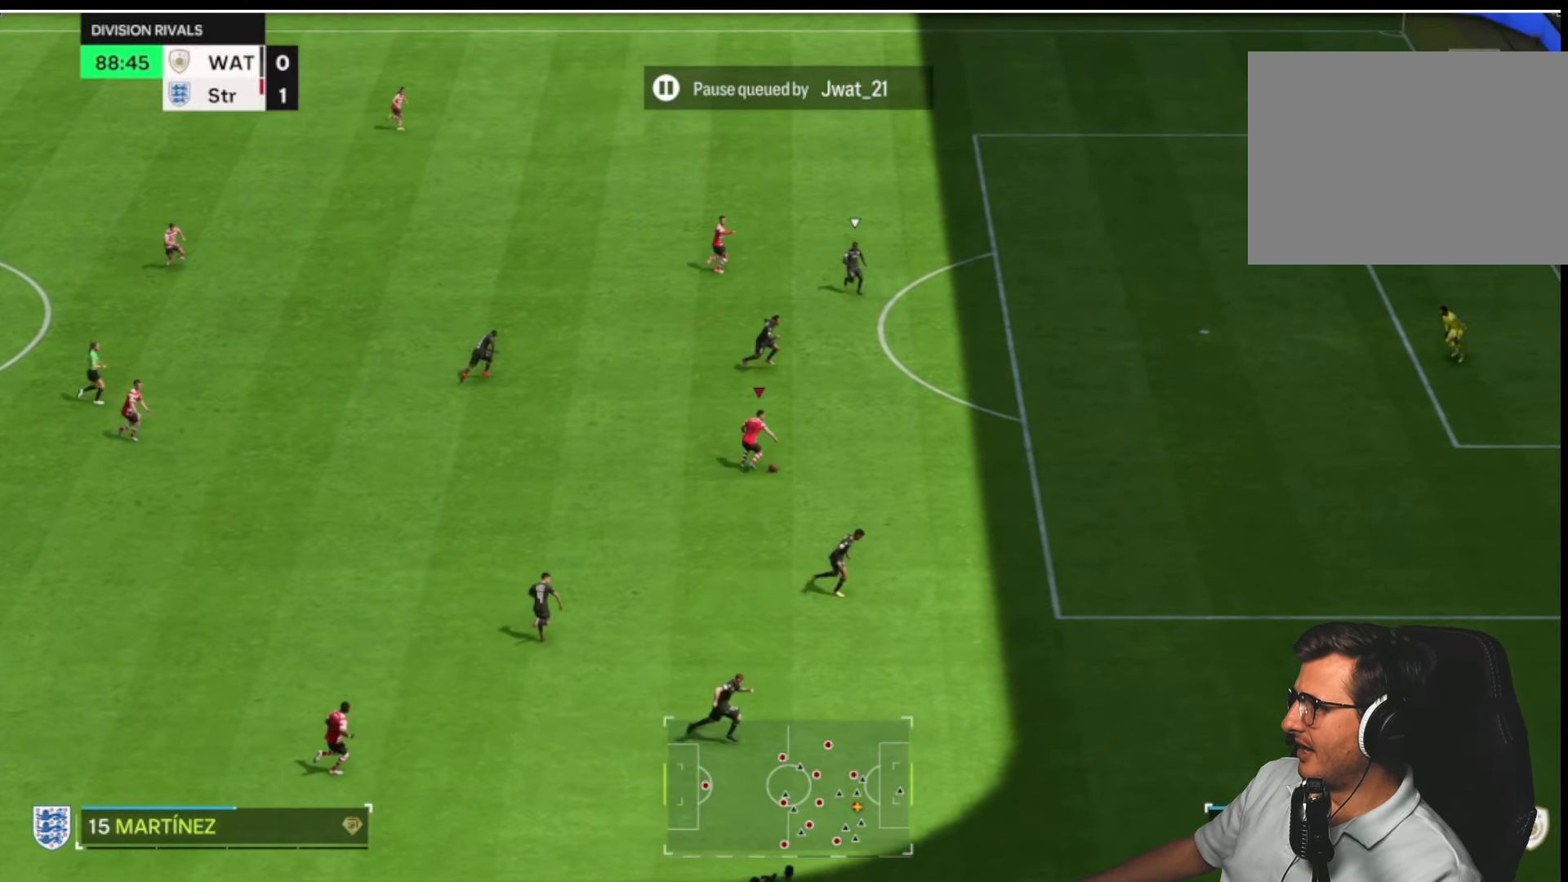
{"buttons": ["L2"], "left_stick": "right", "right_stick": "center", "button_events": [[483, "L2", "down"], [483, "R2", "up"]]}
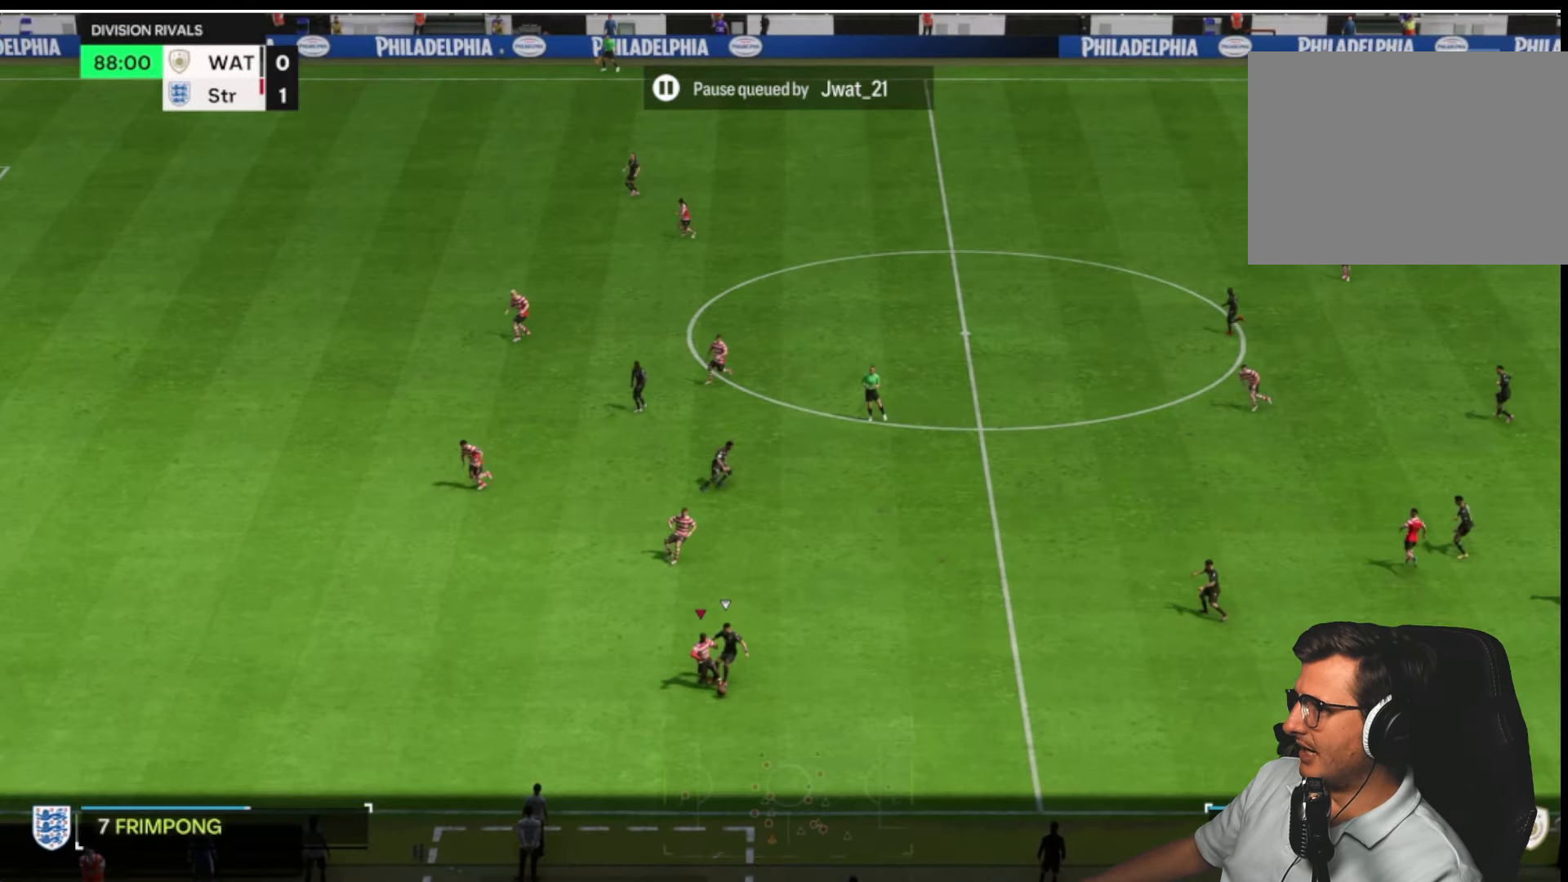
{"buttons": ["L2"], "left_stick": "right", "right_stick": "center", "button_events": []}
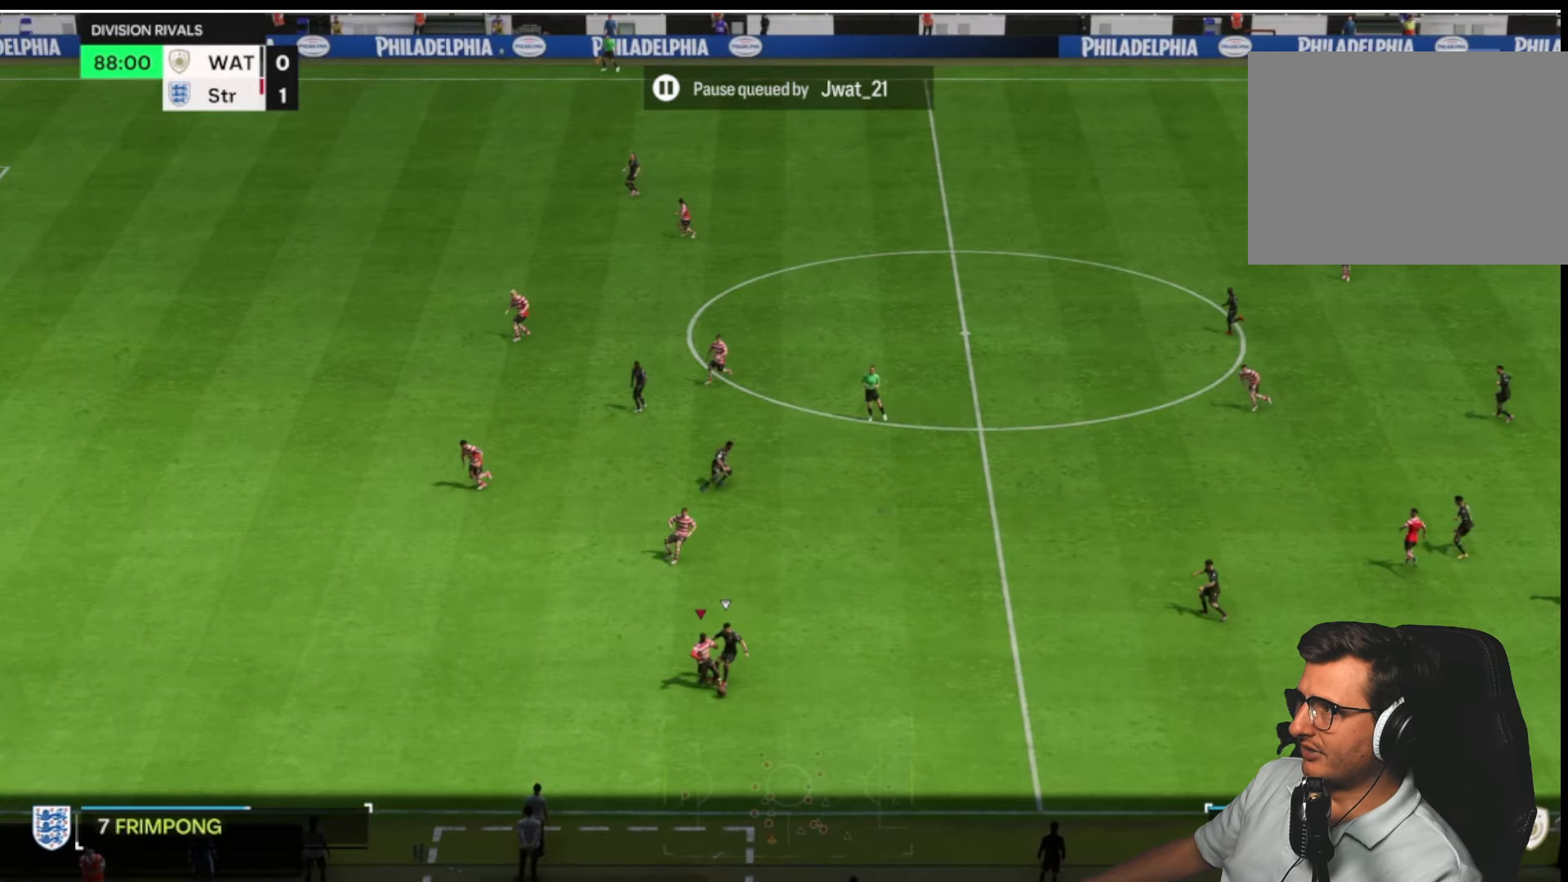
{"buttons": ["R1", "R2"], "left_stick": "left", "right_stick": "center", "button_events": [[100, "L2", "up"], [100, "R2", "down"], [500, "R1", "down"]]}
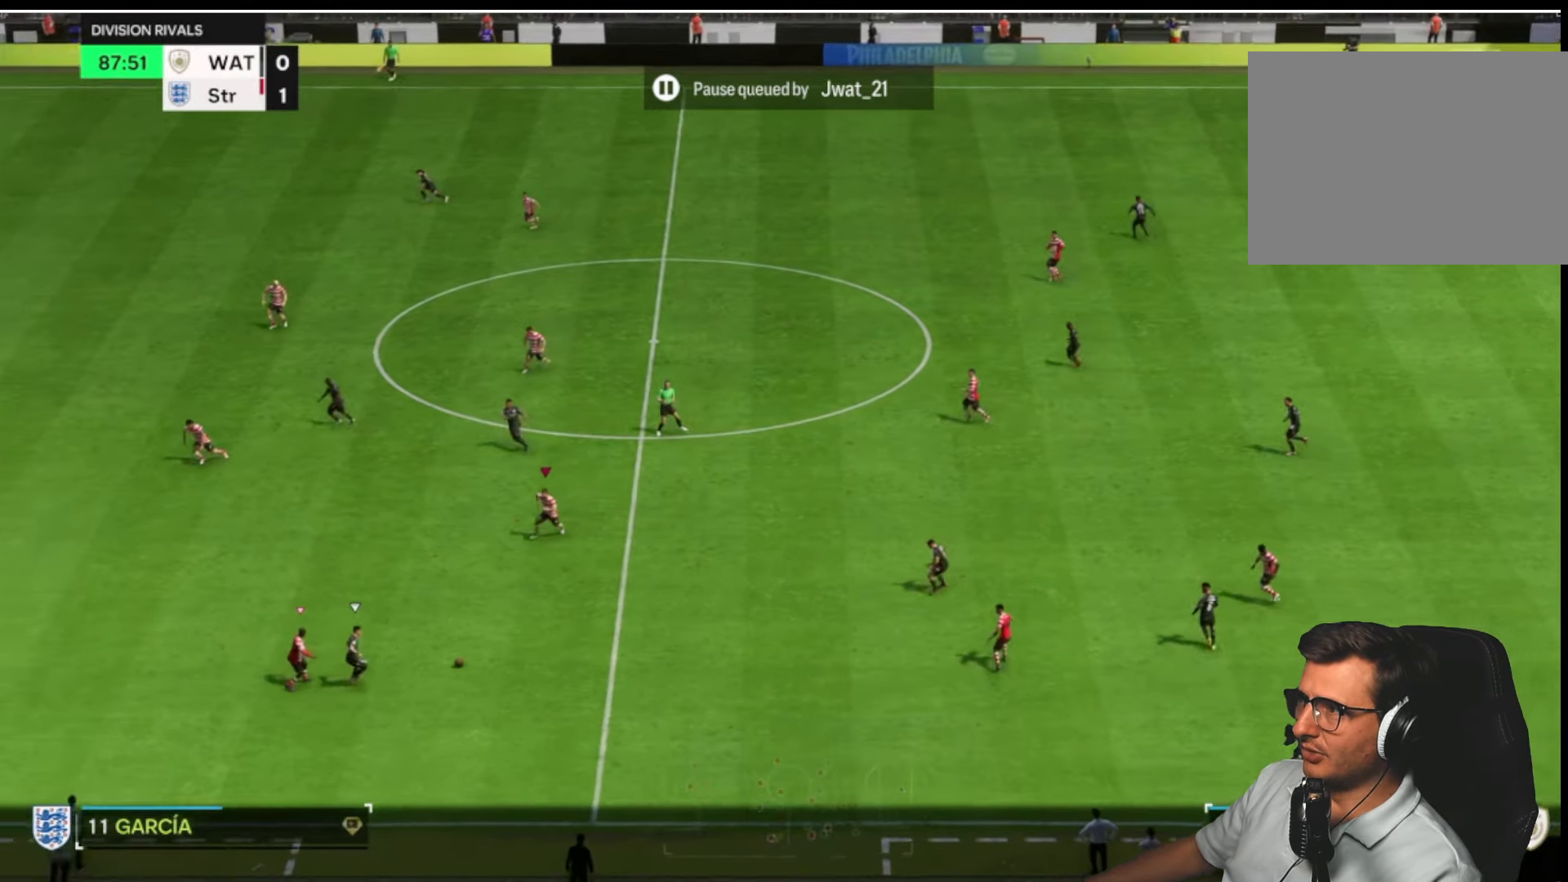
{"buttons": ["R1"], "left_stick": "down", "right_stick": "center", "button_events": [[316, "R2", "up"]]}
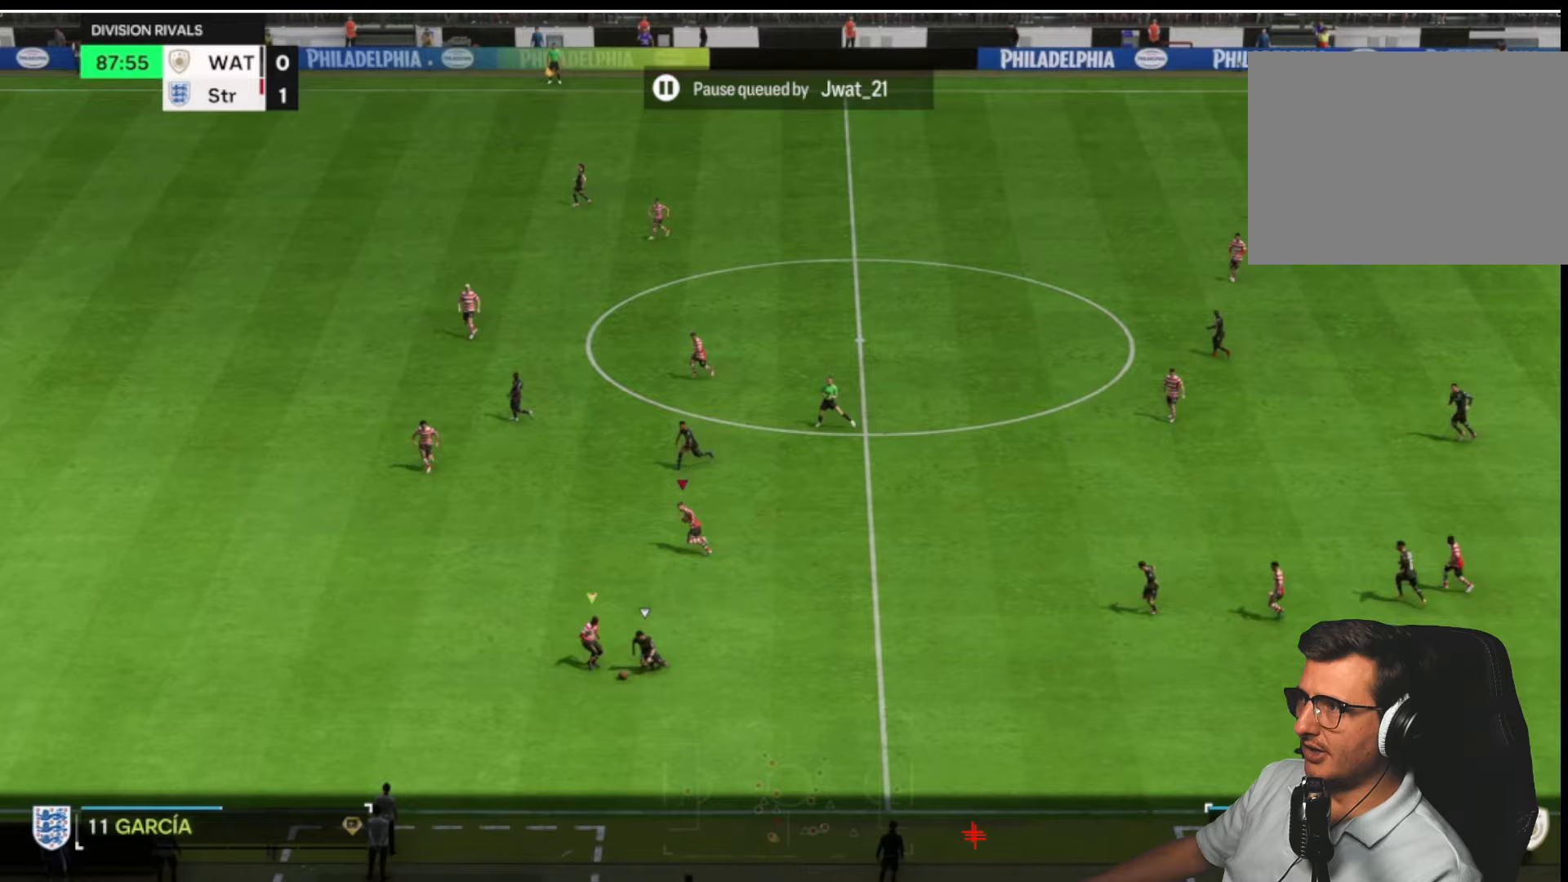
{"buttons": ["CIRCLE", "L2", "R2"], "left_stick": "right", "right_stick": "center", "button_events": [[67, "L1", "down"], [167, "R2", "down"], [183, "R1", "up"], [233, "L1", "up"], [400, "L2", "down"], [417, "CIRCLE", "down"]]}
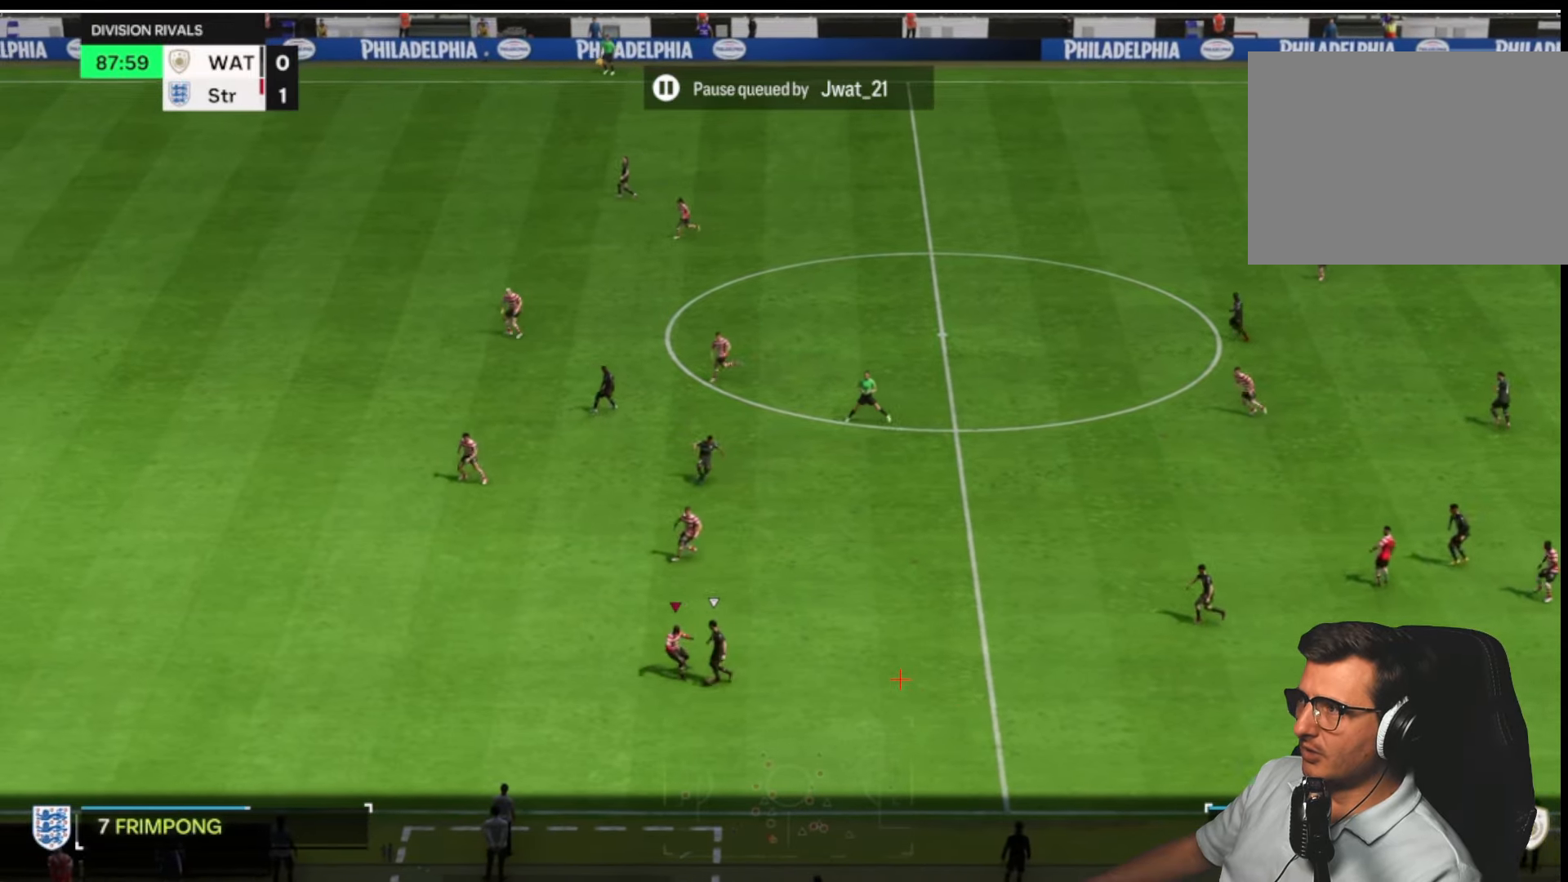
{"buttons": [], "left_stick": "right", "right_stick": "center", "button_events": [[17, "CIRCLE", "up"], [33, "R2", "up"], [250, "L2", "up"]]}
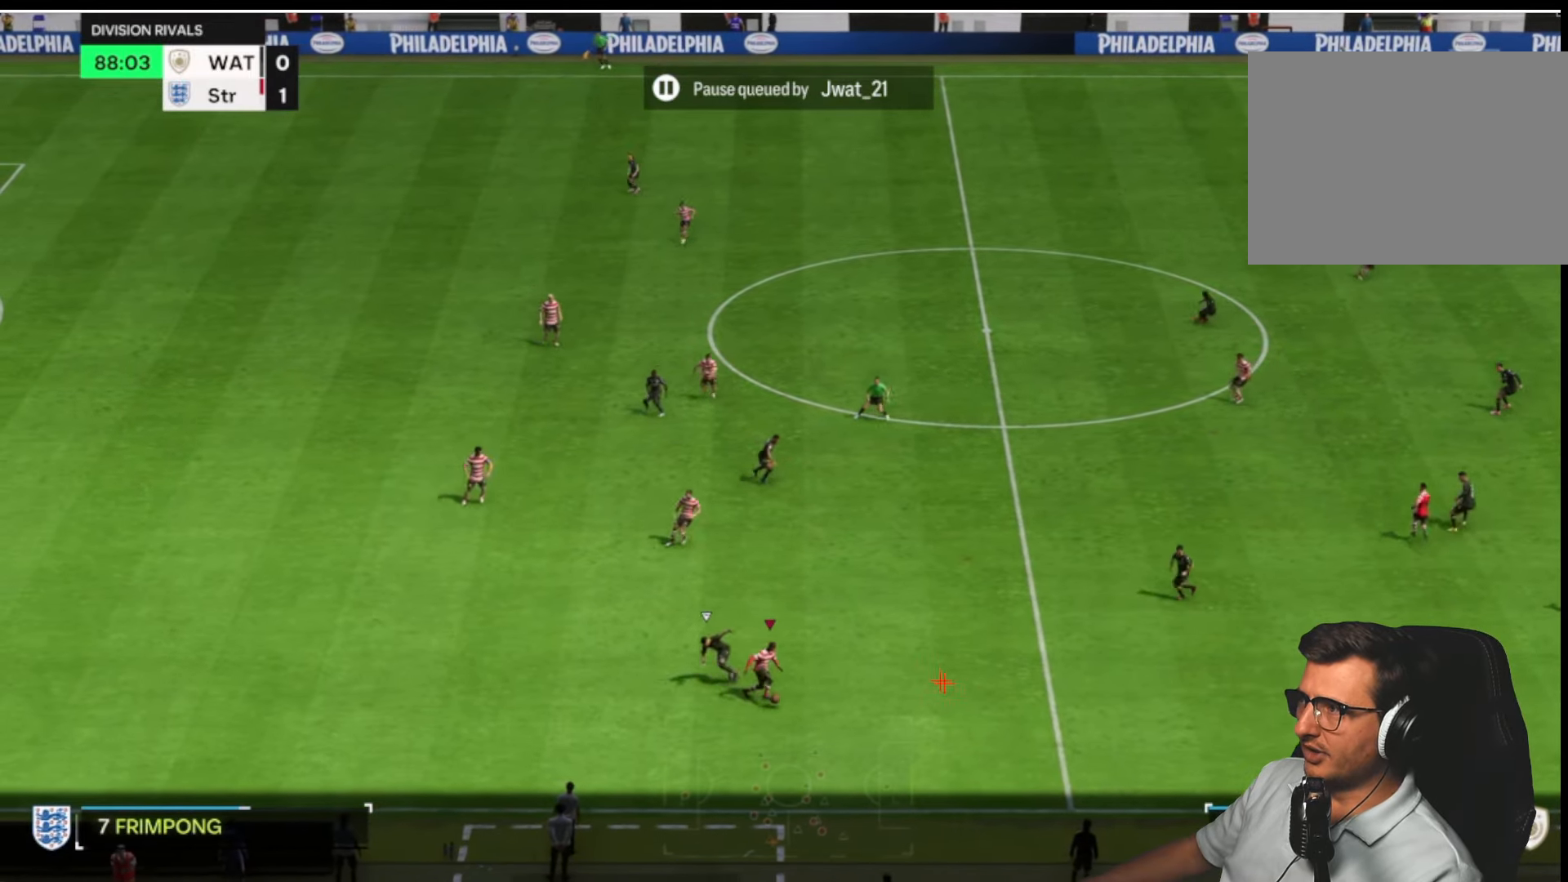
{"buttons": [], "left_stick": "right", "right_stick": "center", "button_events": [[250, "R1", "down"], [333, "R1", "up"], [433, "R1", "down"], [483, "R1", "up"]]}
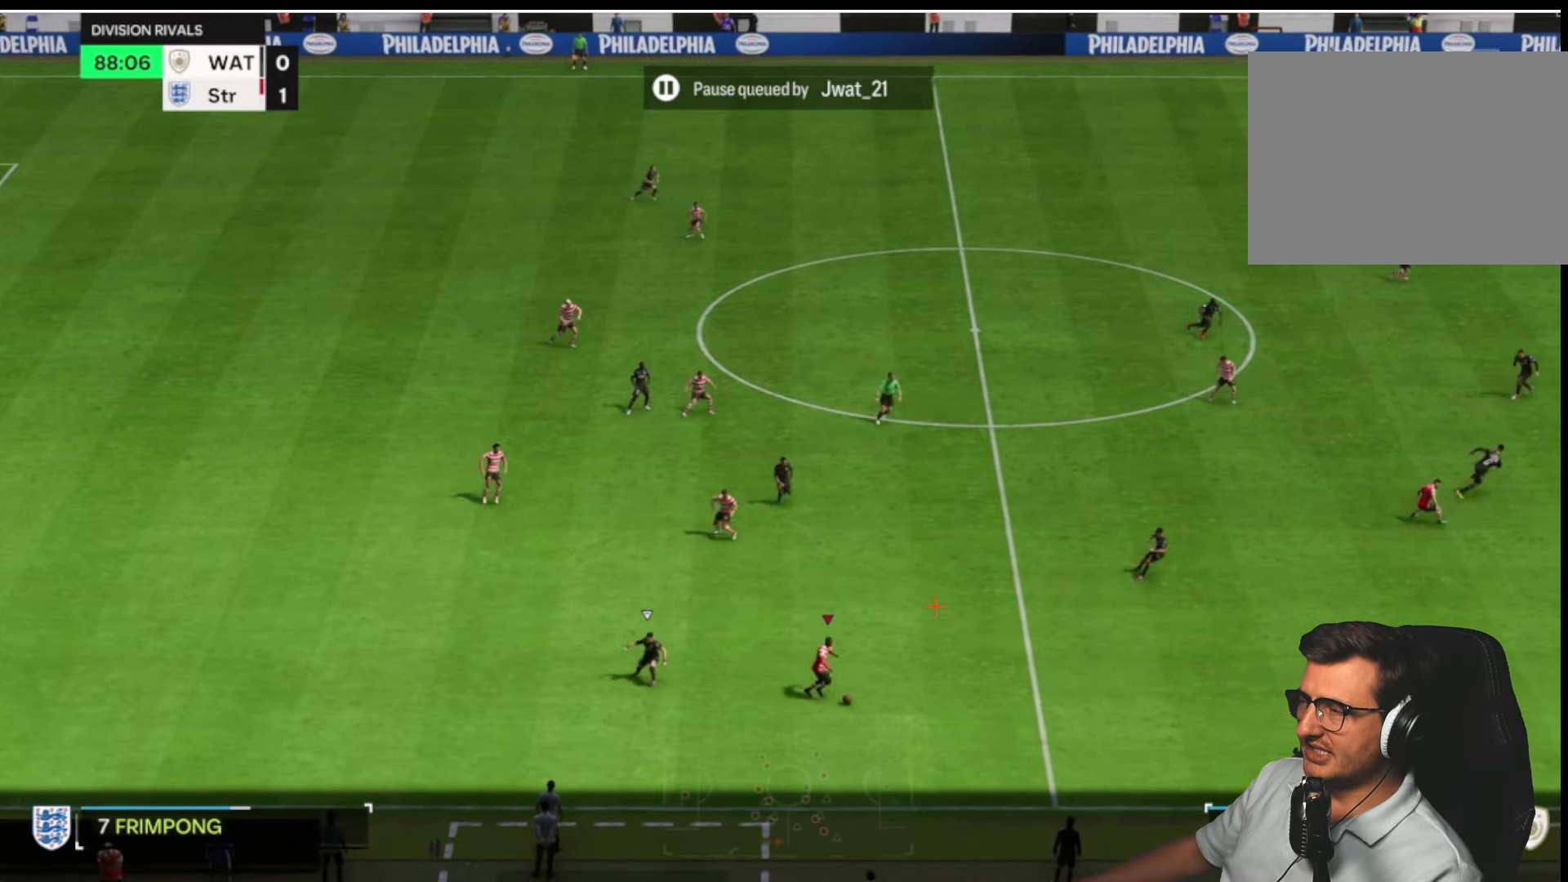
{"buttons": ["CROSS"], "left_stick": "right", "right_stick": "center", "button_events": [[133, "CROSS", "down"]]}
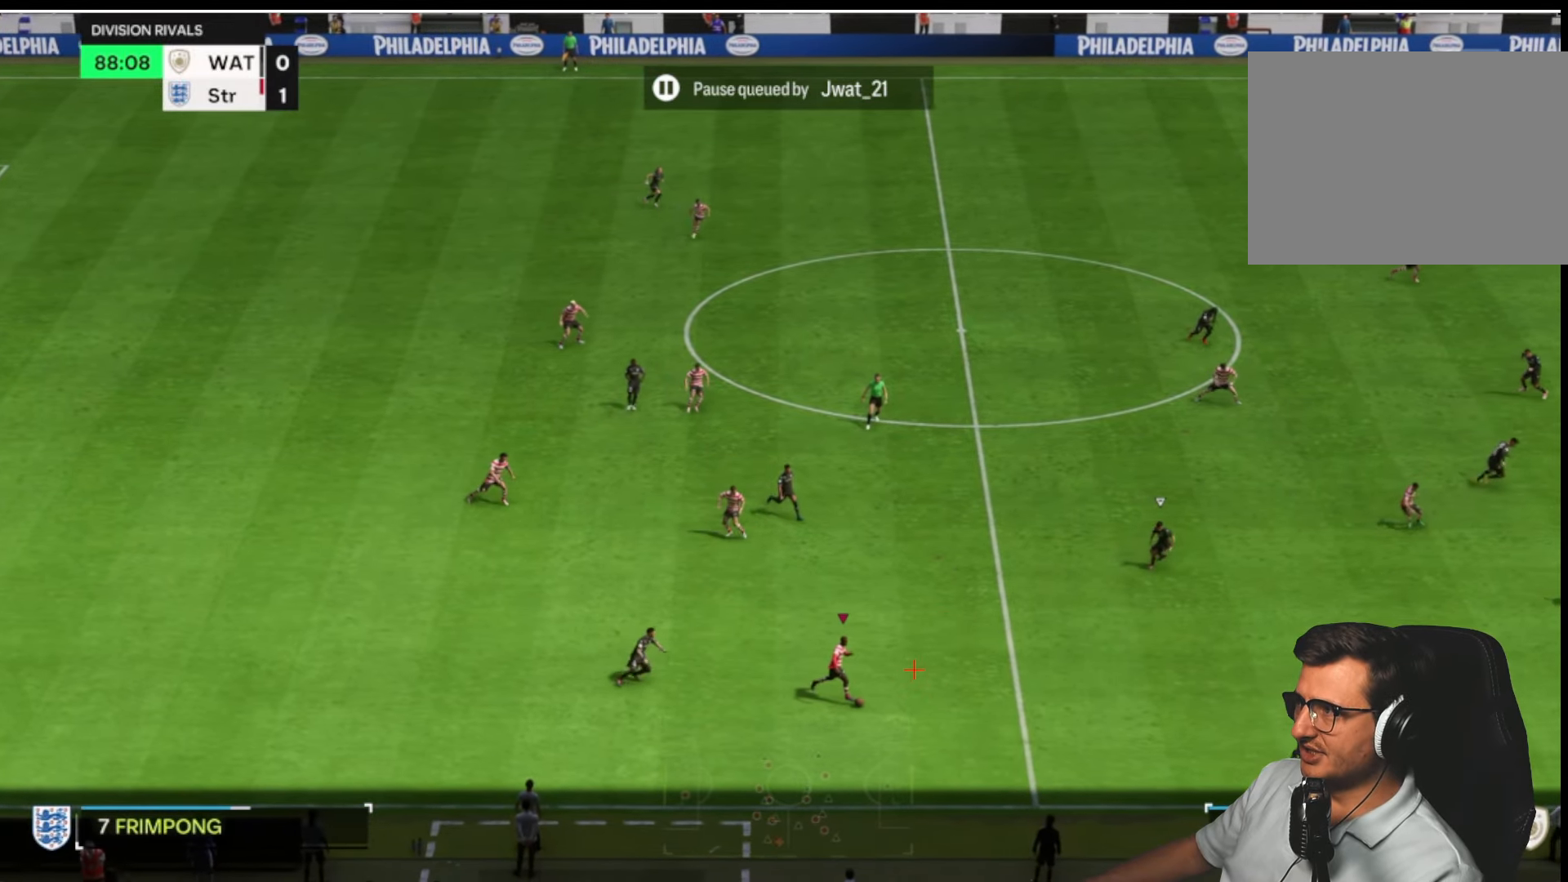
{"buttons": [], "left_stick": "right", "right_stick": "center", "button_events": [[183, "CROSS", "up"]]}
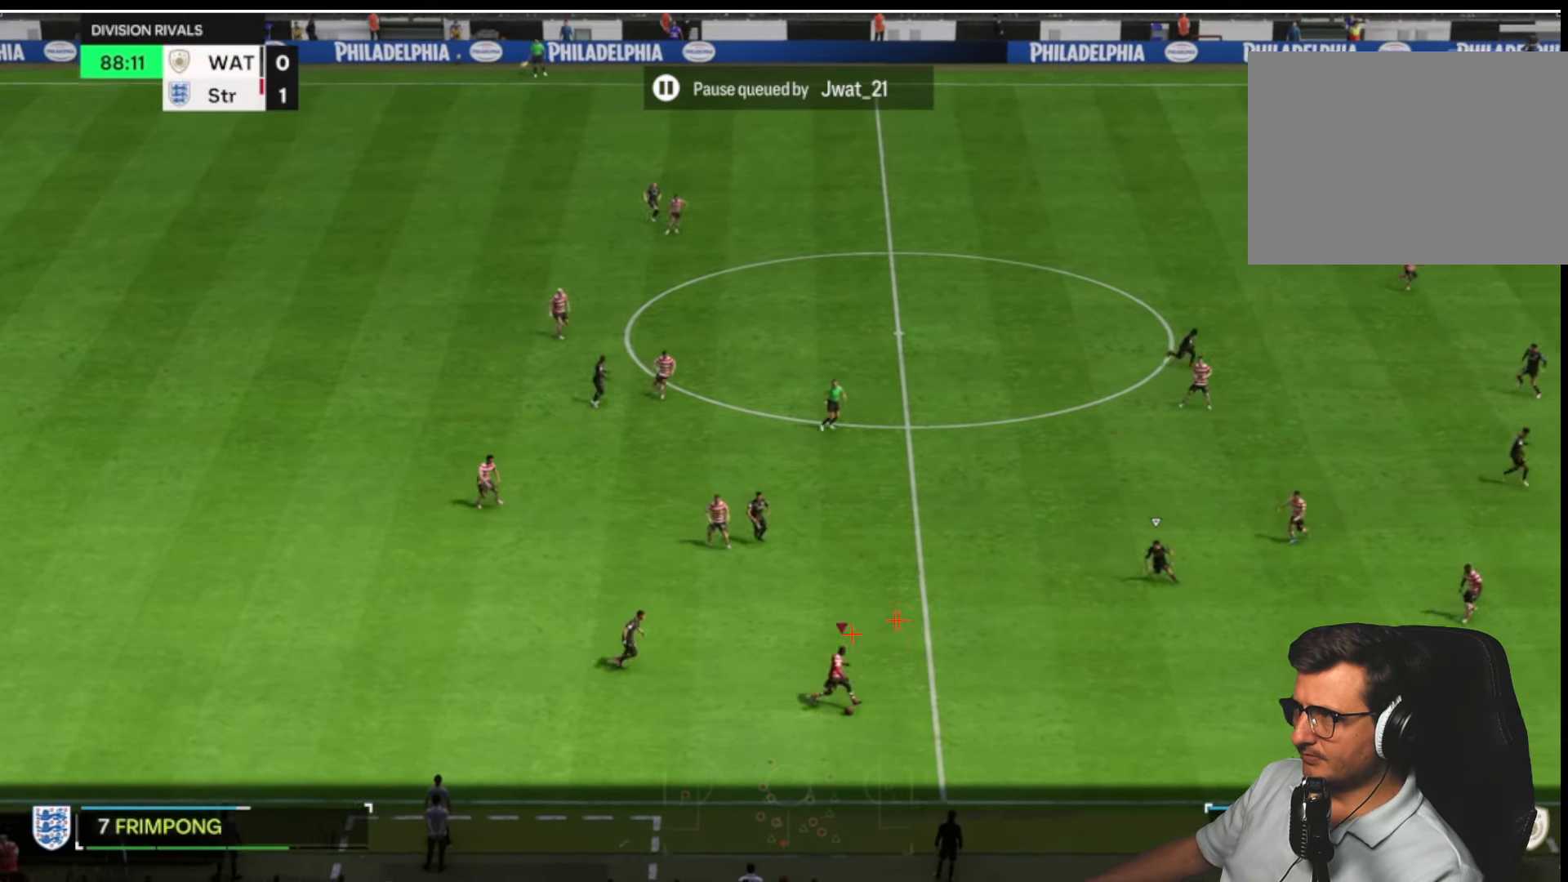
{"buttons": [], "left_stick": "right", "right_stick": "center", "button_events": []}
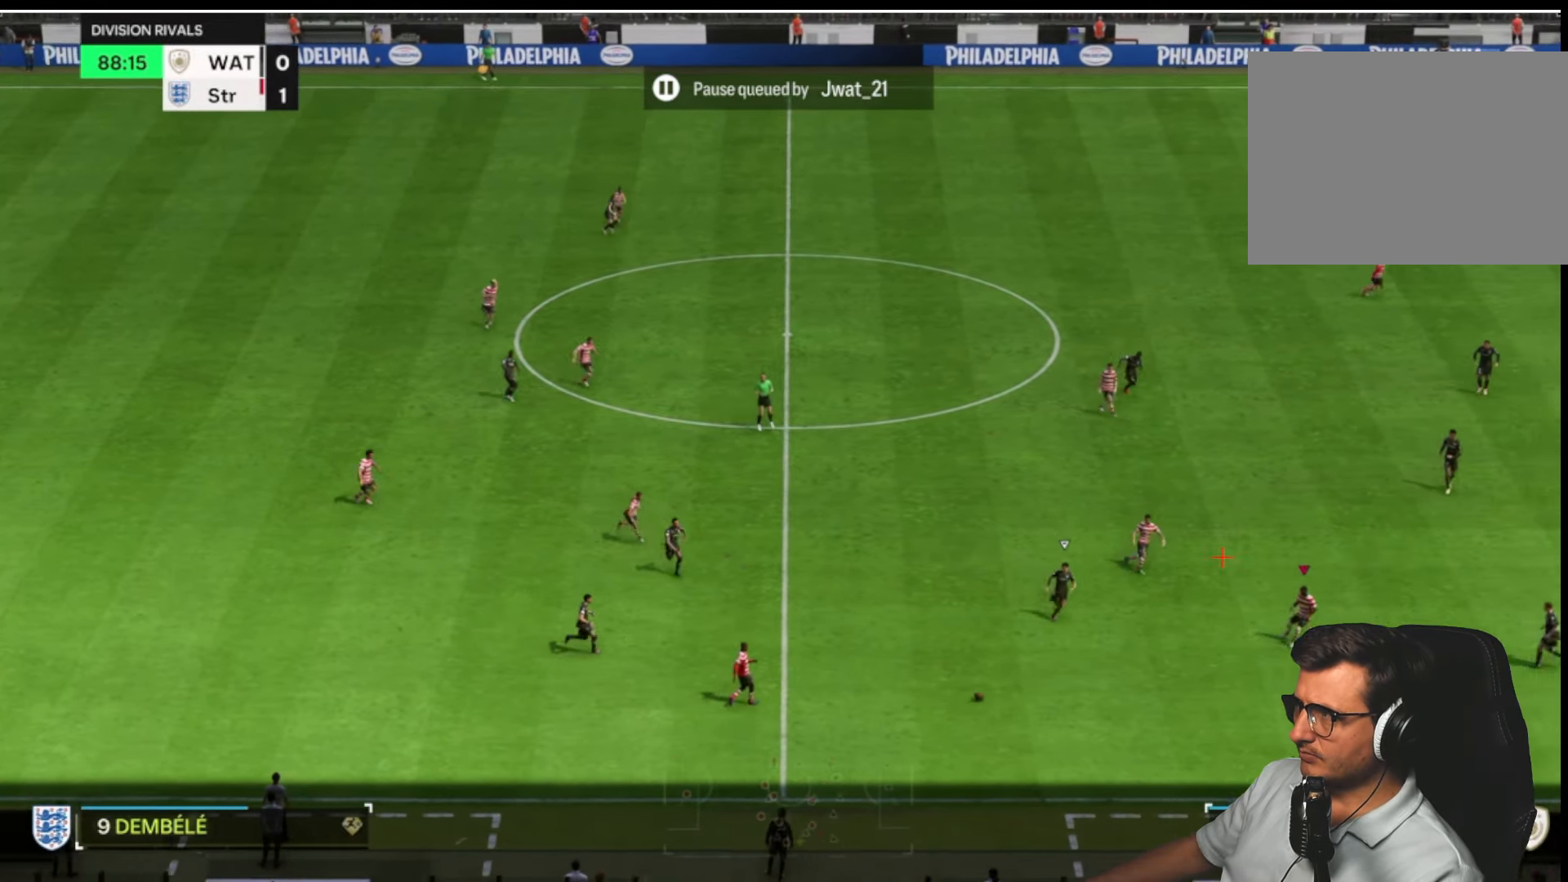
{"buttons": [], "left_stick": "down-right", "right_stick": "center", "button_events": [[300, "L1", "down"], [433, "L1", "up"]]}
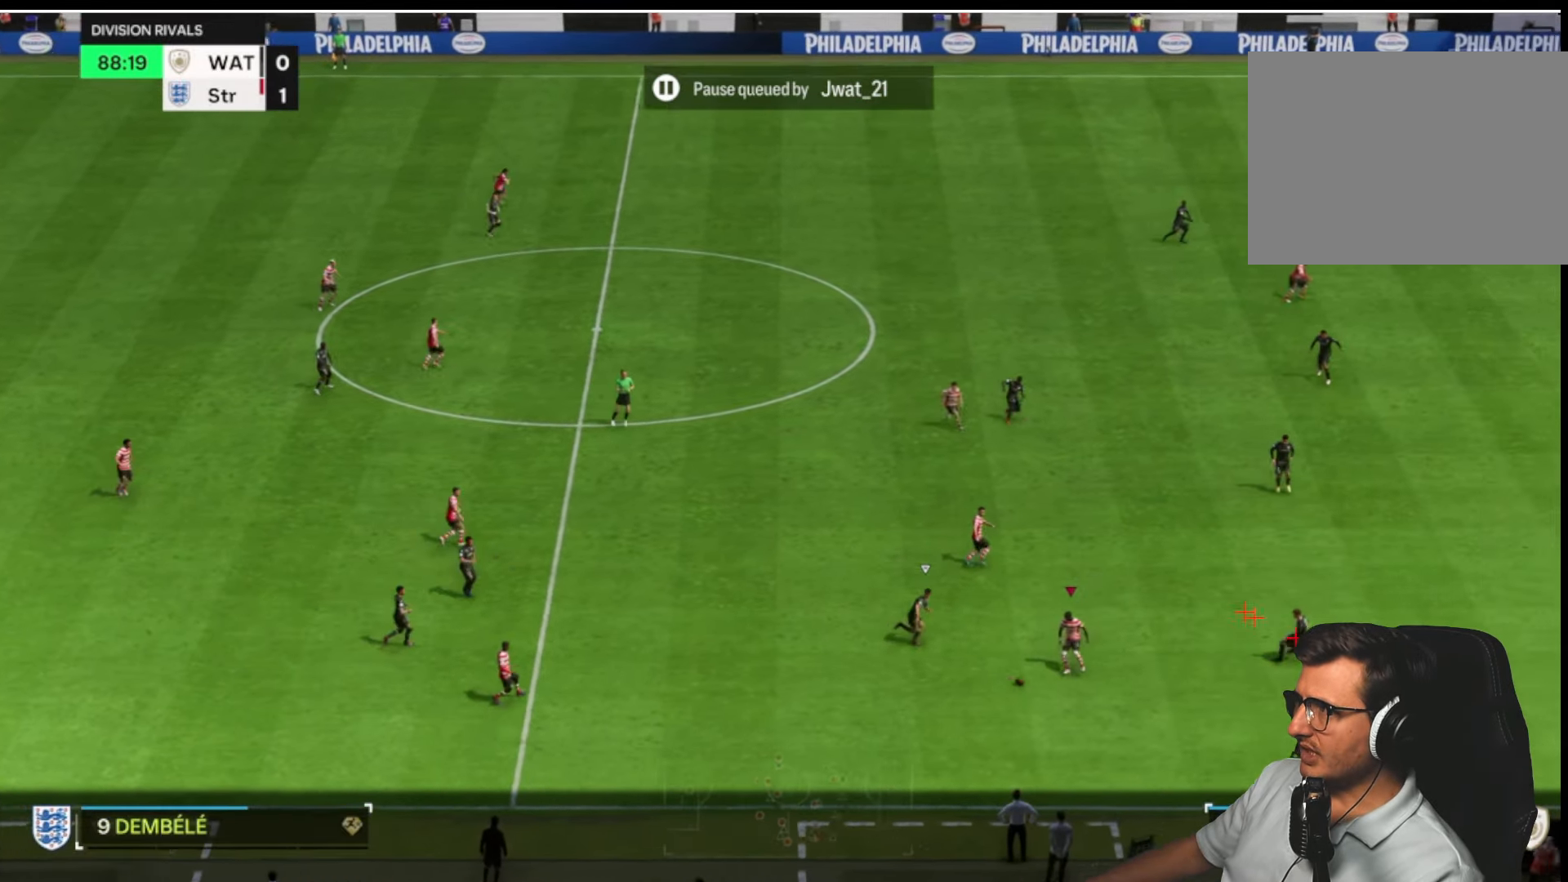
{"buttons": [], "left_stick": "down-right", "right_stick": "center", "button_events": []}
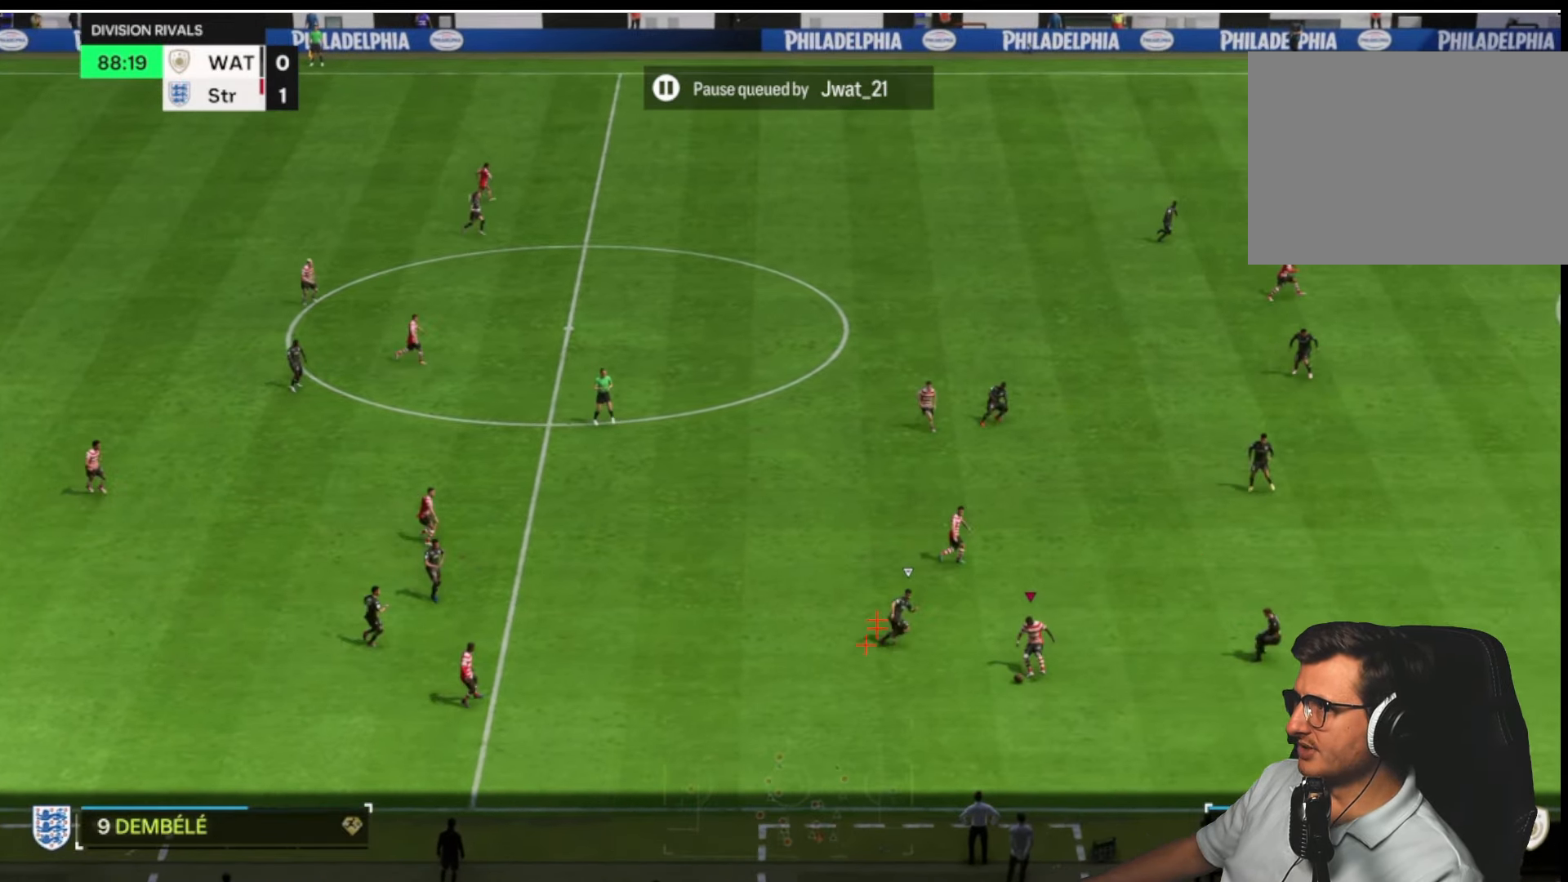
{"buttons": [], "left_stick": "down-right", "right_stick": "center", "button_events": []}
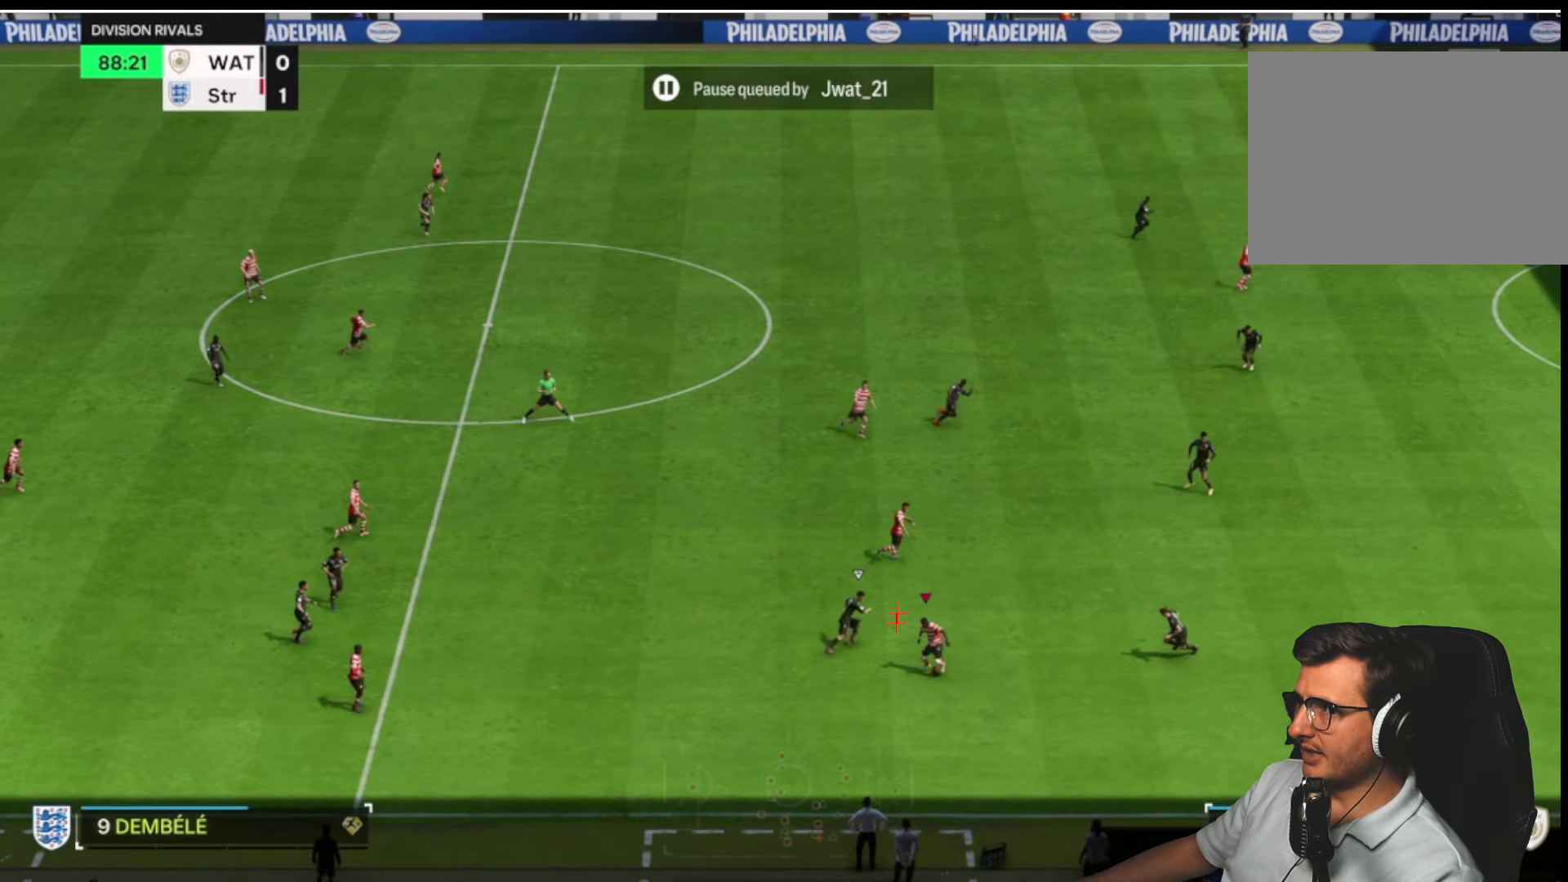
{"buttons": [], "left_stick": "down-right", "right_stick": "center", "button_events": []}
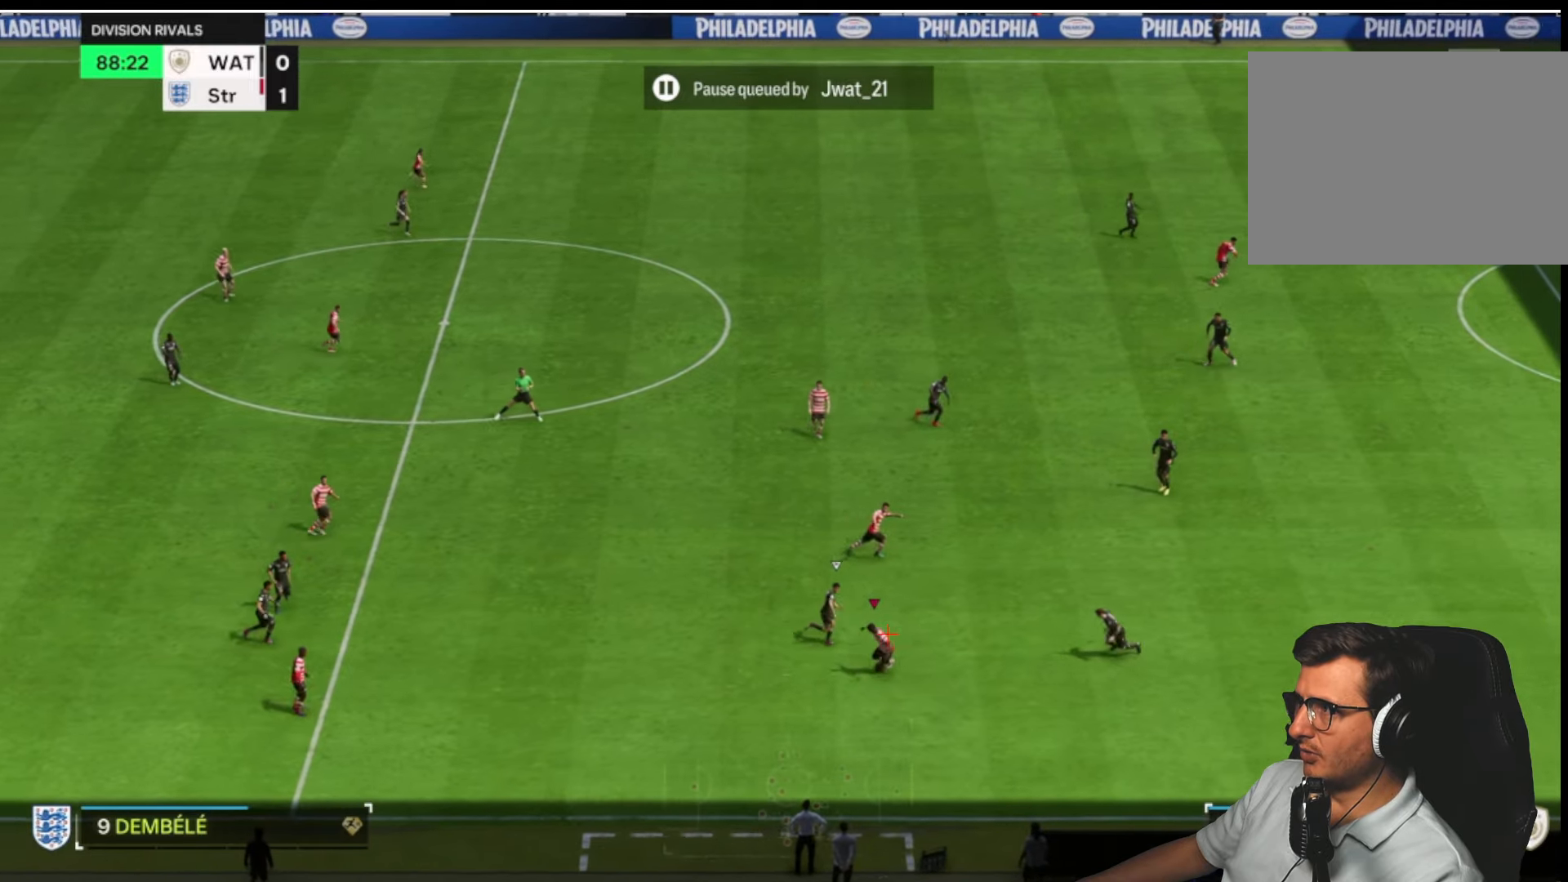
{"buttons": [], "left_stick": "down-right", "right_stick": "center", "button_events": []}
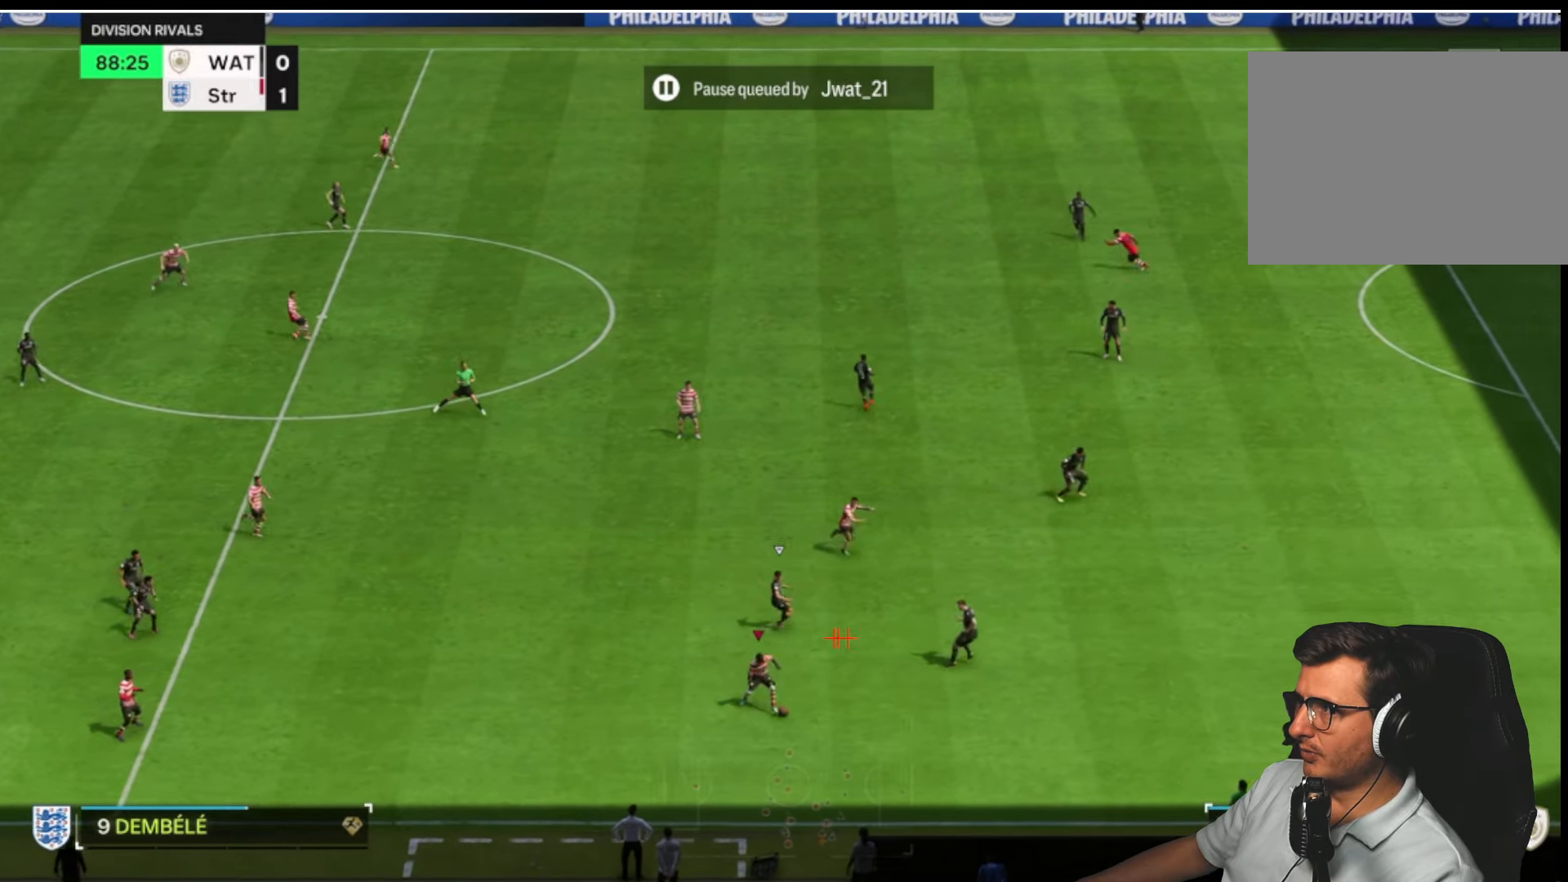
{"buttons": [], "left_stick": "right", "right_stick": "center", "button_events": [[150, "L1", "down"], [317, "L1", "up"]]}
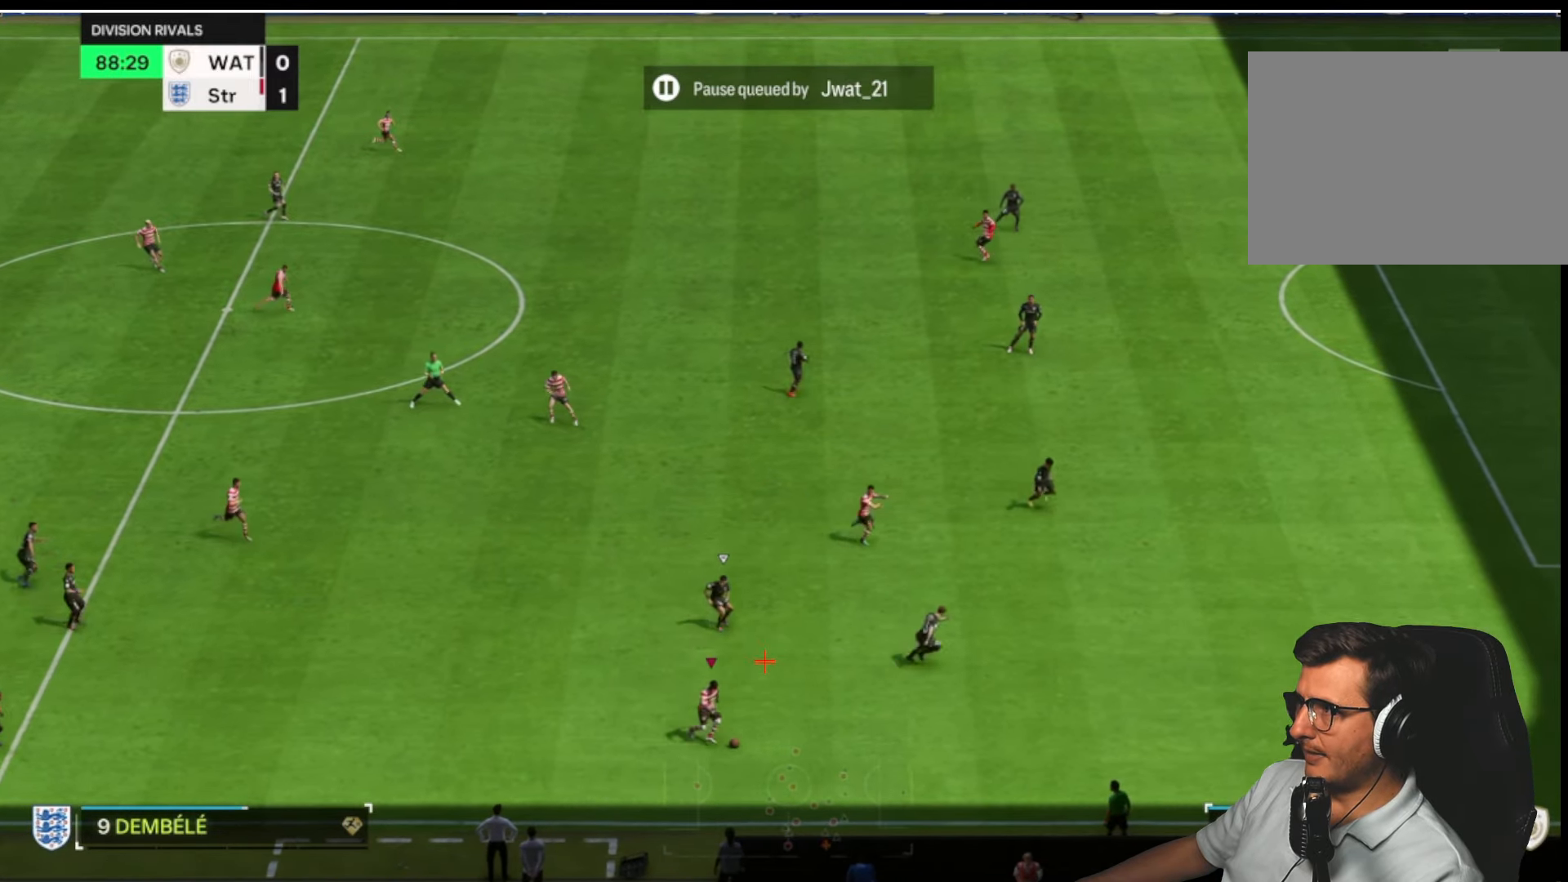
{"buttons": [], "left_stick": "up", "right_stick": "center", "button_events": [[50, "R1", "down"], [67, "CROSS", "down"], [167, "R1", "up"], [184, "CROSS", "up"]]}
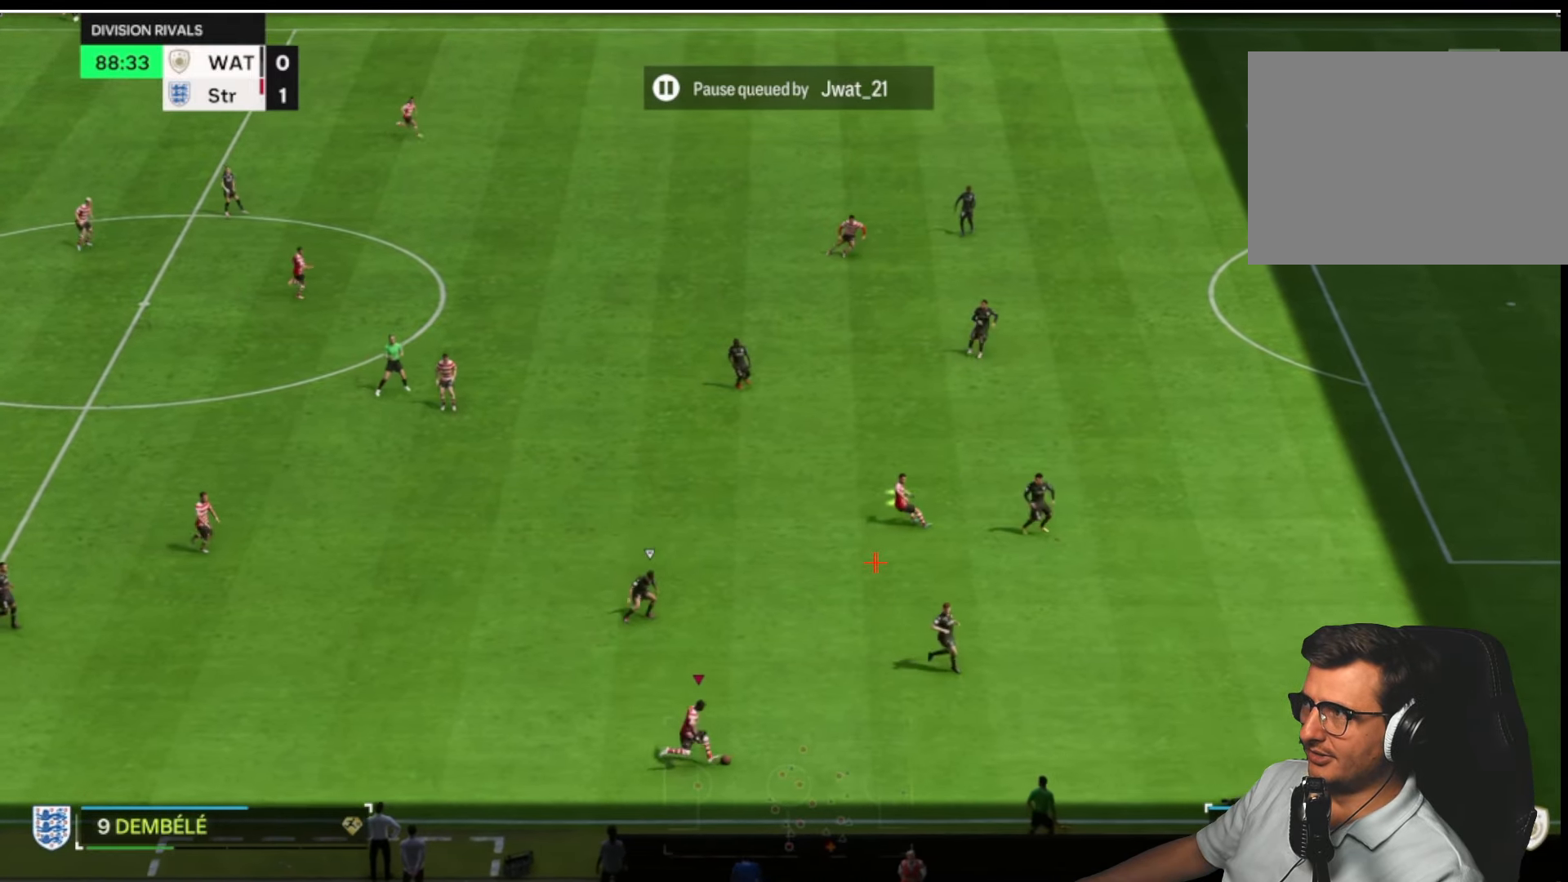
{"buttons": [], "left_stick": "up", "right_stick": "center", "button_events": []}
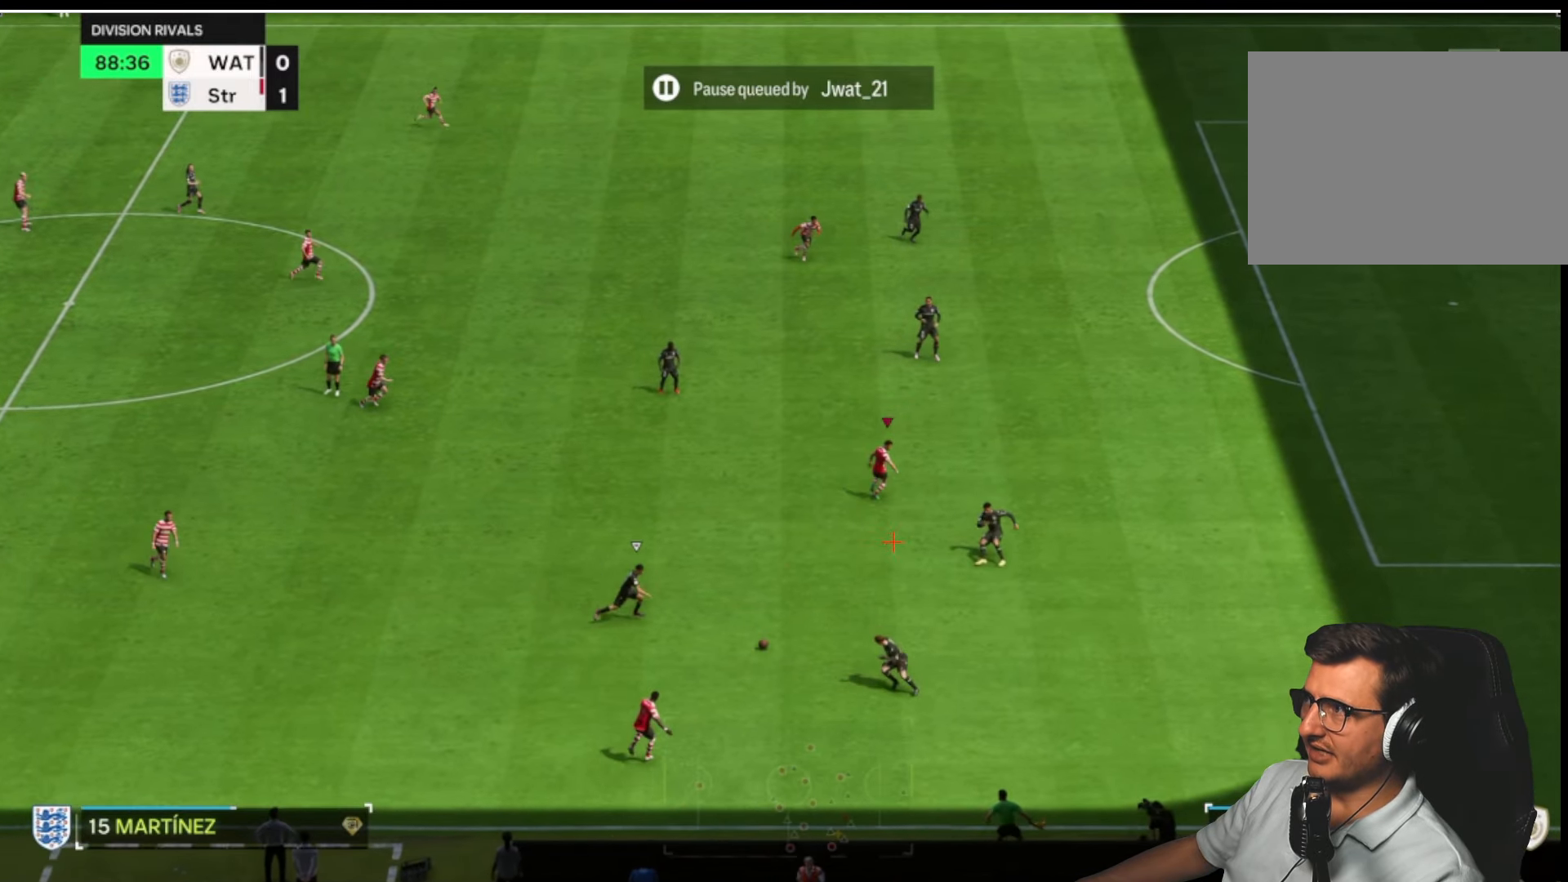
{"buttons": [], "left_stick": "up", "right_stick": "center", "button_events": []}
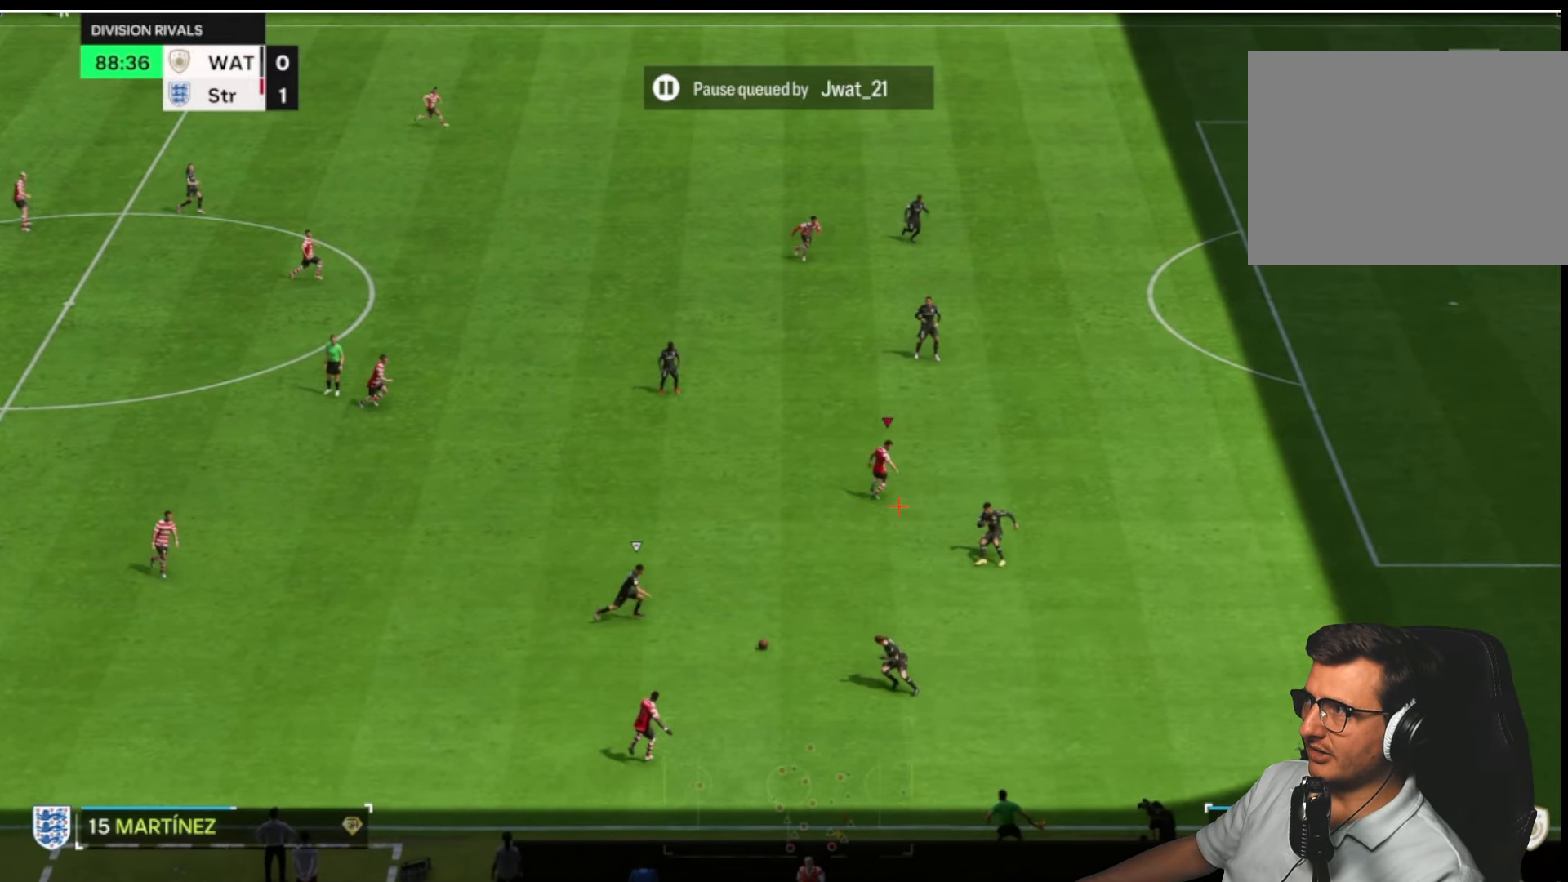
{"buttons": [], "left_stick": "up", "right_stick": "center", "button_events": []}
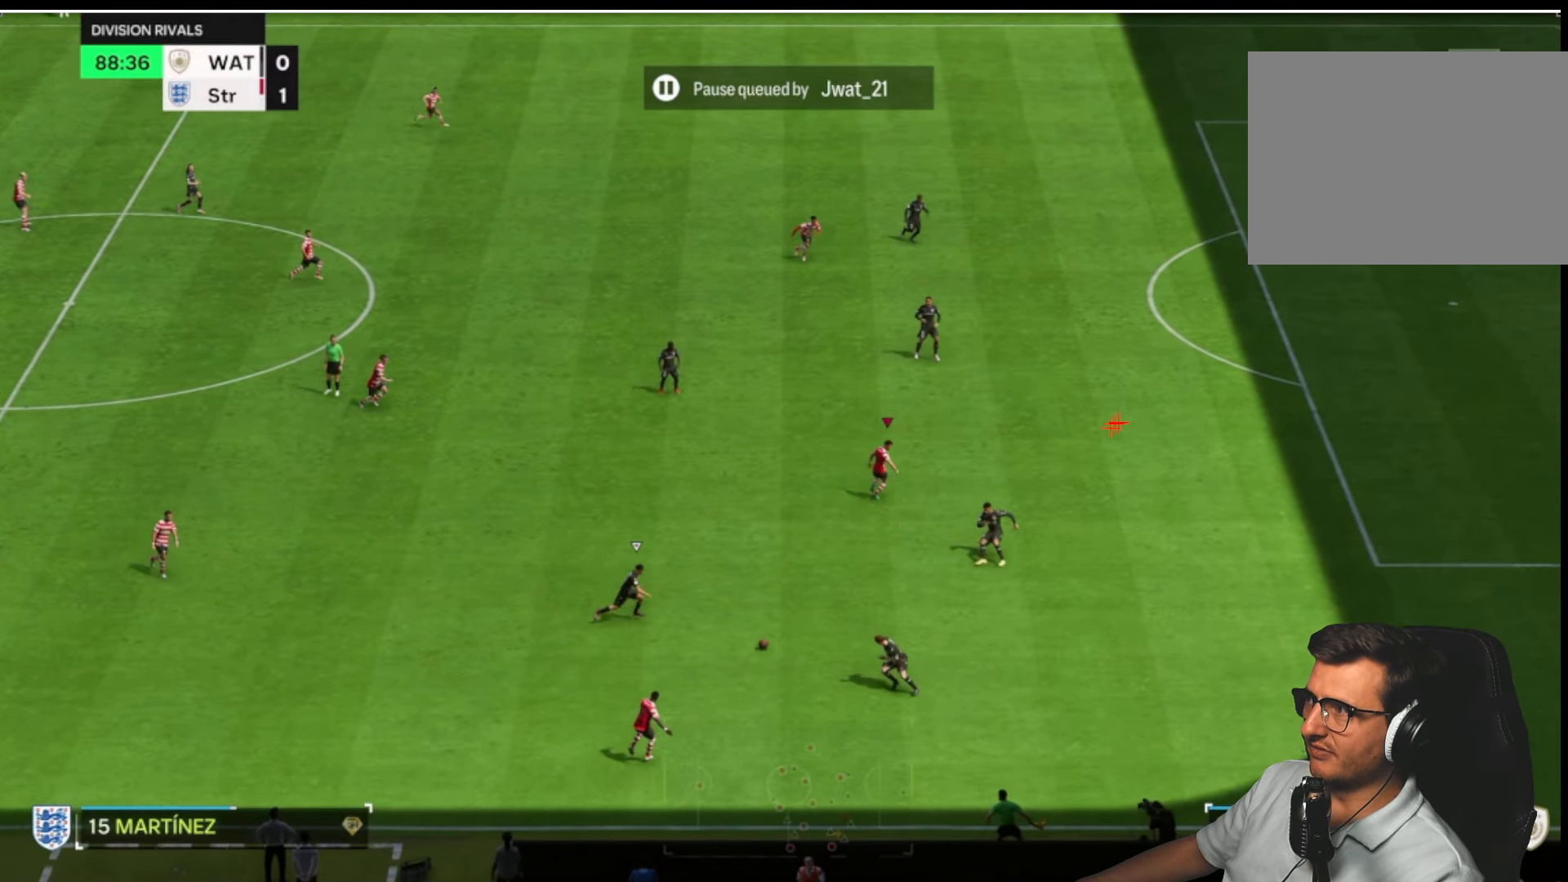
{"buttons": [], "left_stick": "up", "right_stick": "center", "button_events": []}
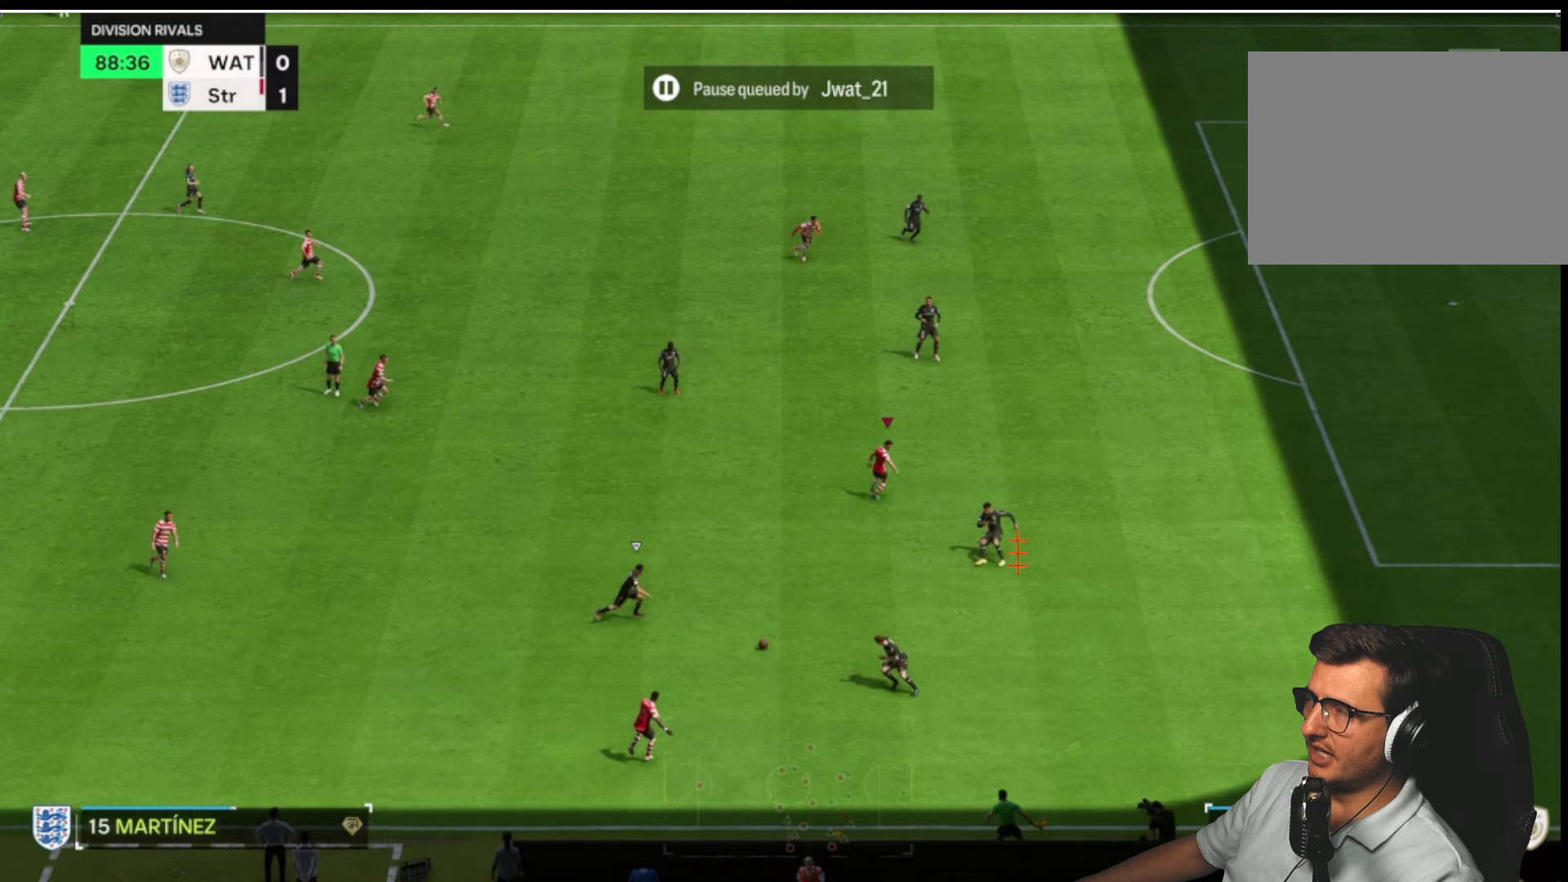
{"buttons": [], "left_stick": "up", "right_stick": "center", "button_events": []}